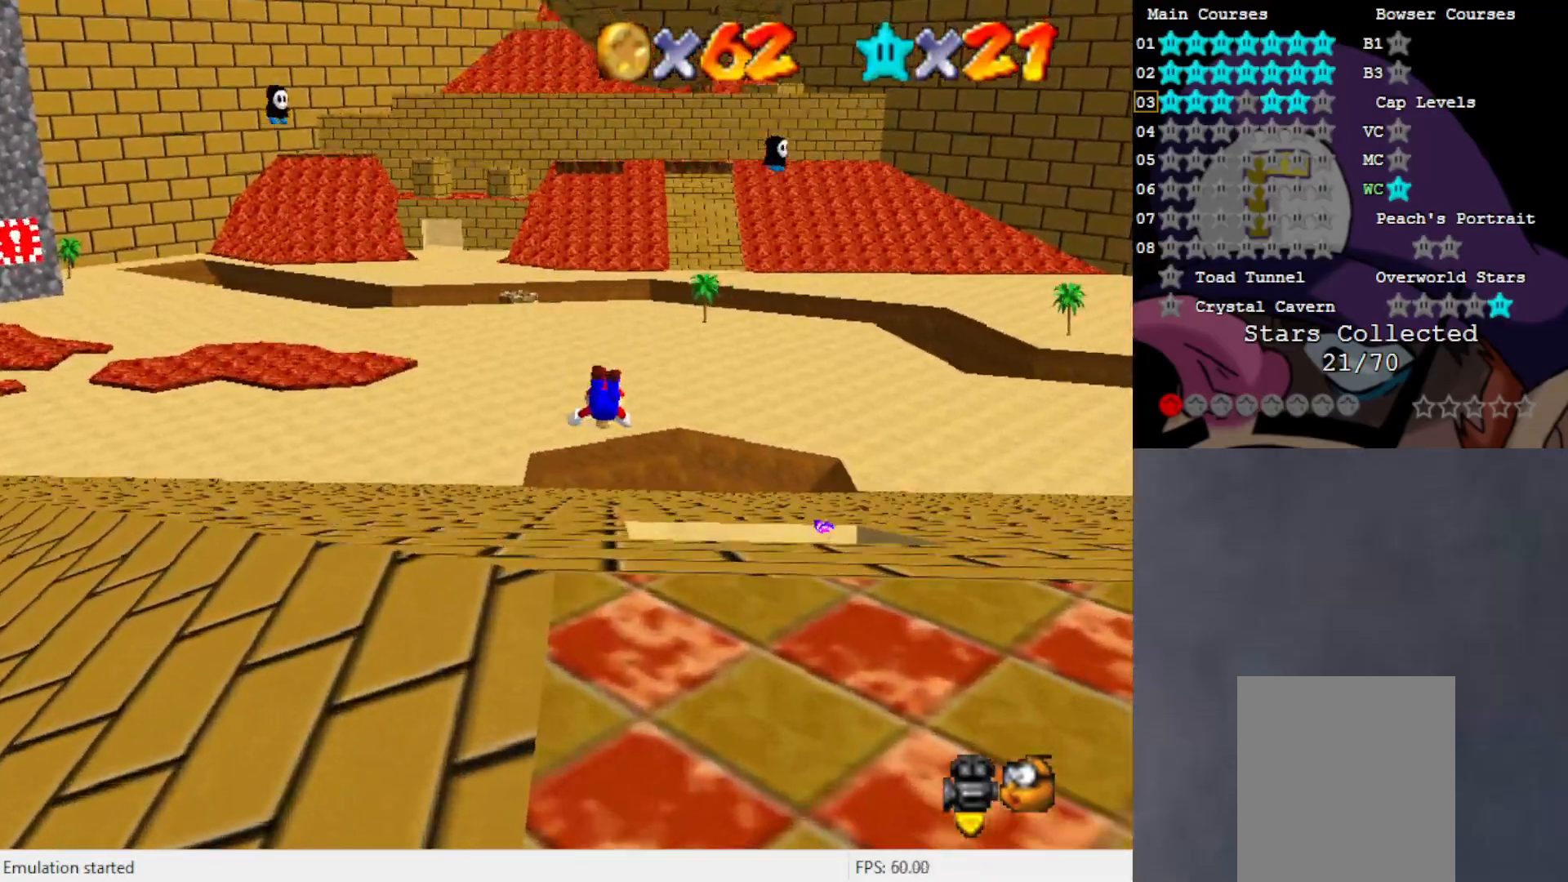
Gameplay with a controller (Nintendo layout); each line is a JSON object with the inputs held at the frame after it. "events" lists button and stick changes between this image and that frame as [ms after this image, input, new state], when the widget could be followed in between. Not read: L3 R3 Z.
{"buttons": [], "left_stick": "up", "events": [[50, "B", "up"], [250, "A", "down"], [350, "A", "up"]]}
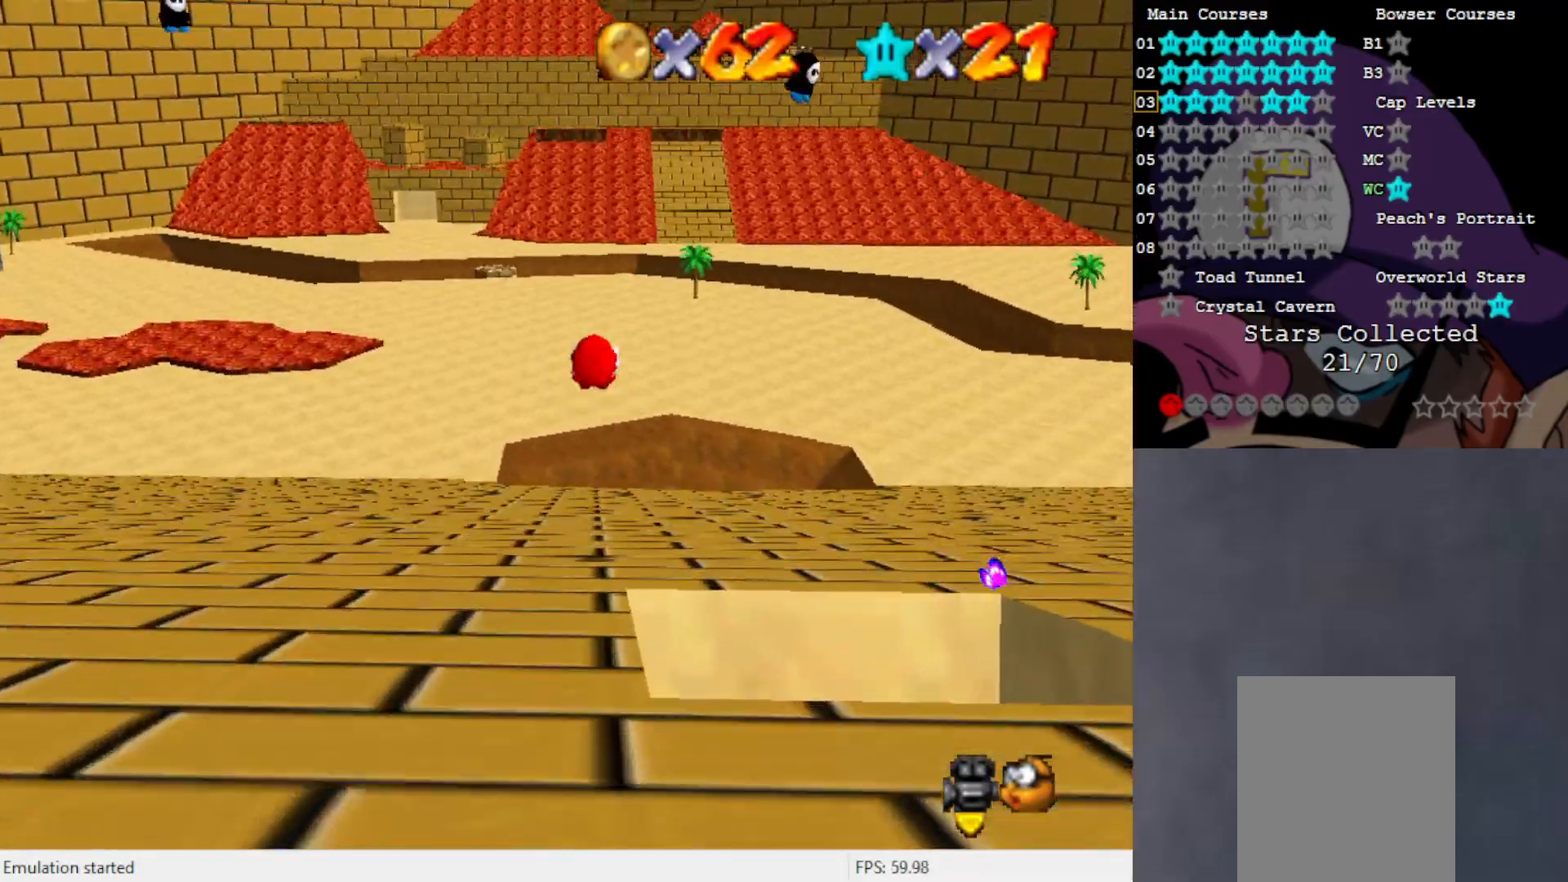
{"buttons": [], "left_stick": "up", "events": []}
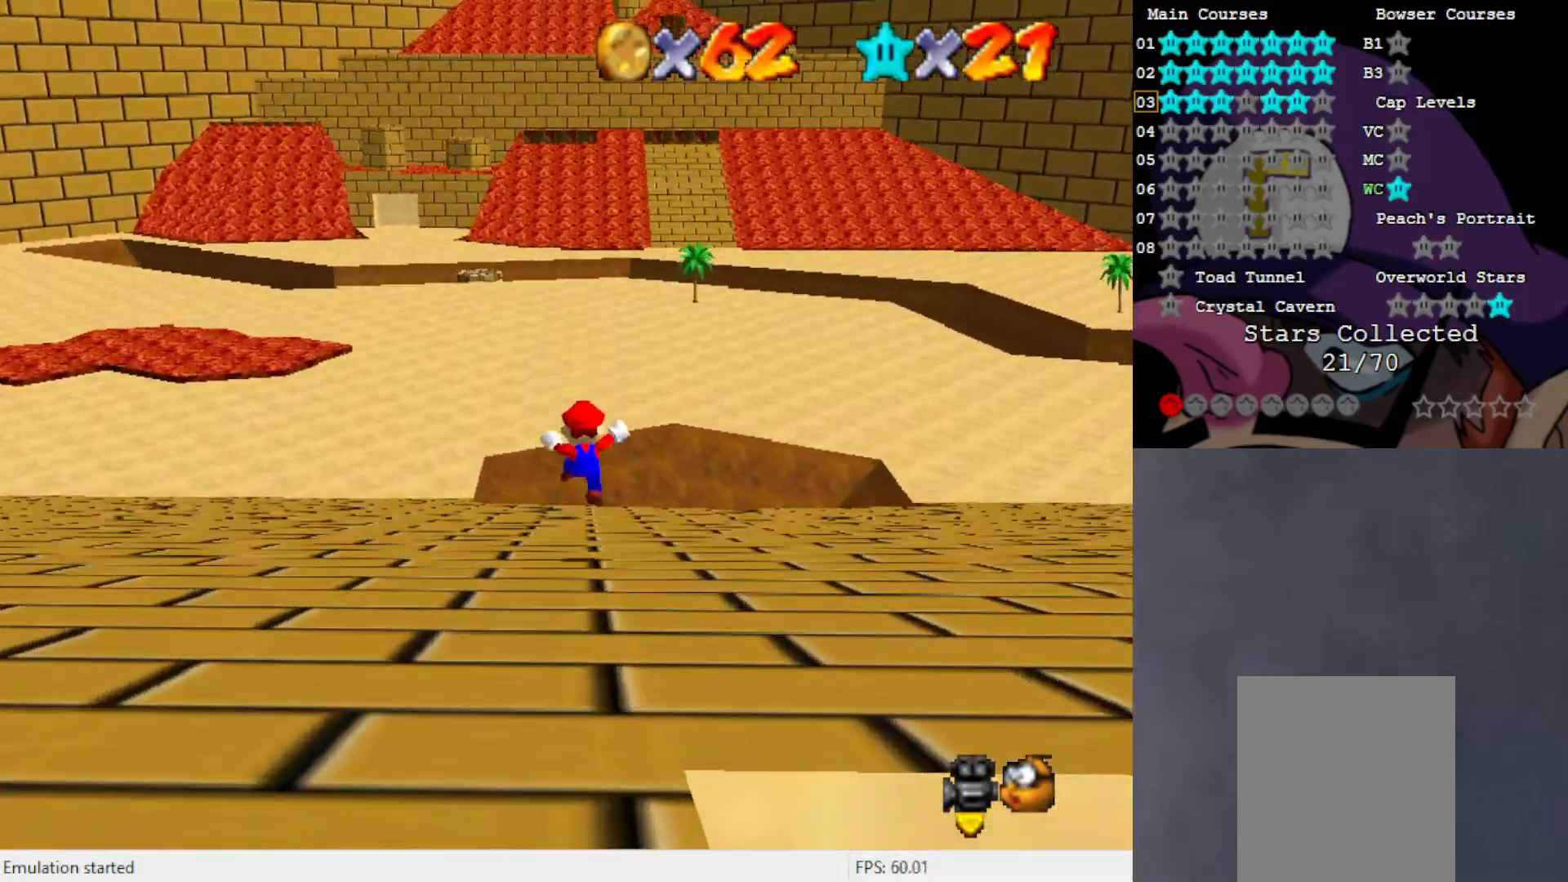
{"buttons": [], "left_stick": "up", "events": [[250, "B", "down"], [317, "B", "up"]]}
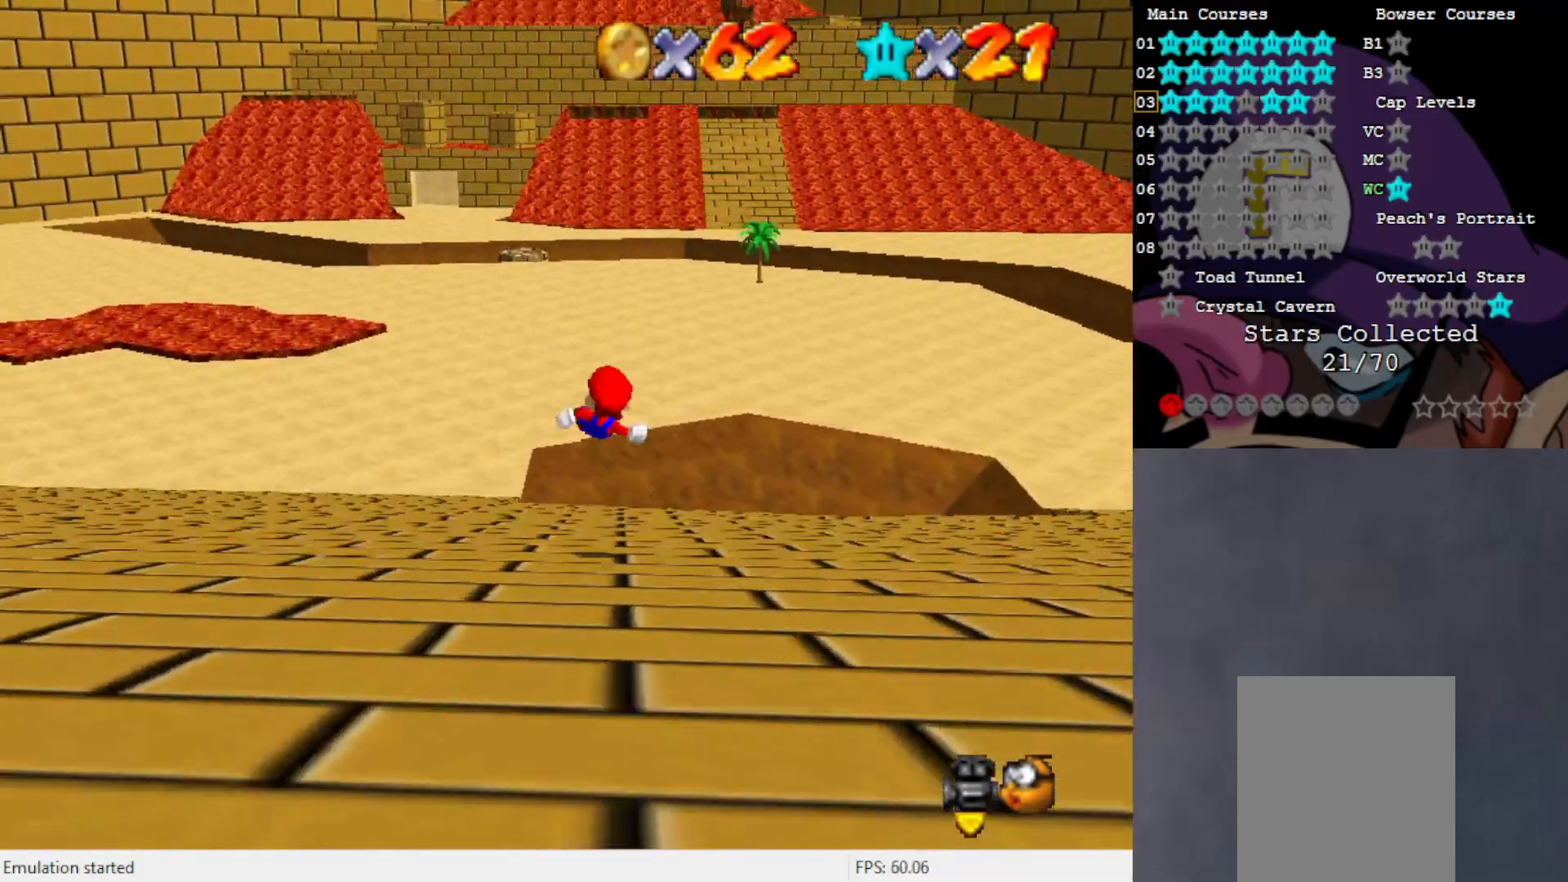
{"buttons": [], "left_stick": "up", "events": []}
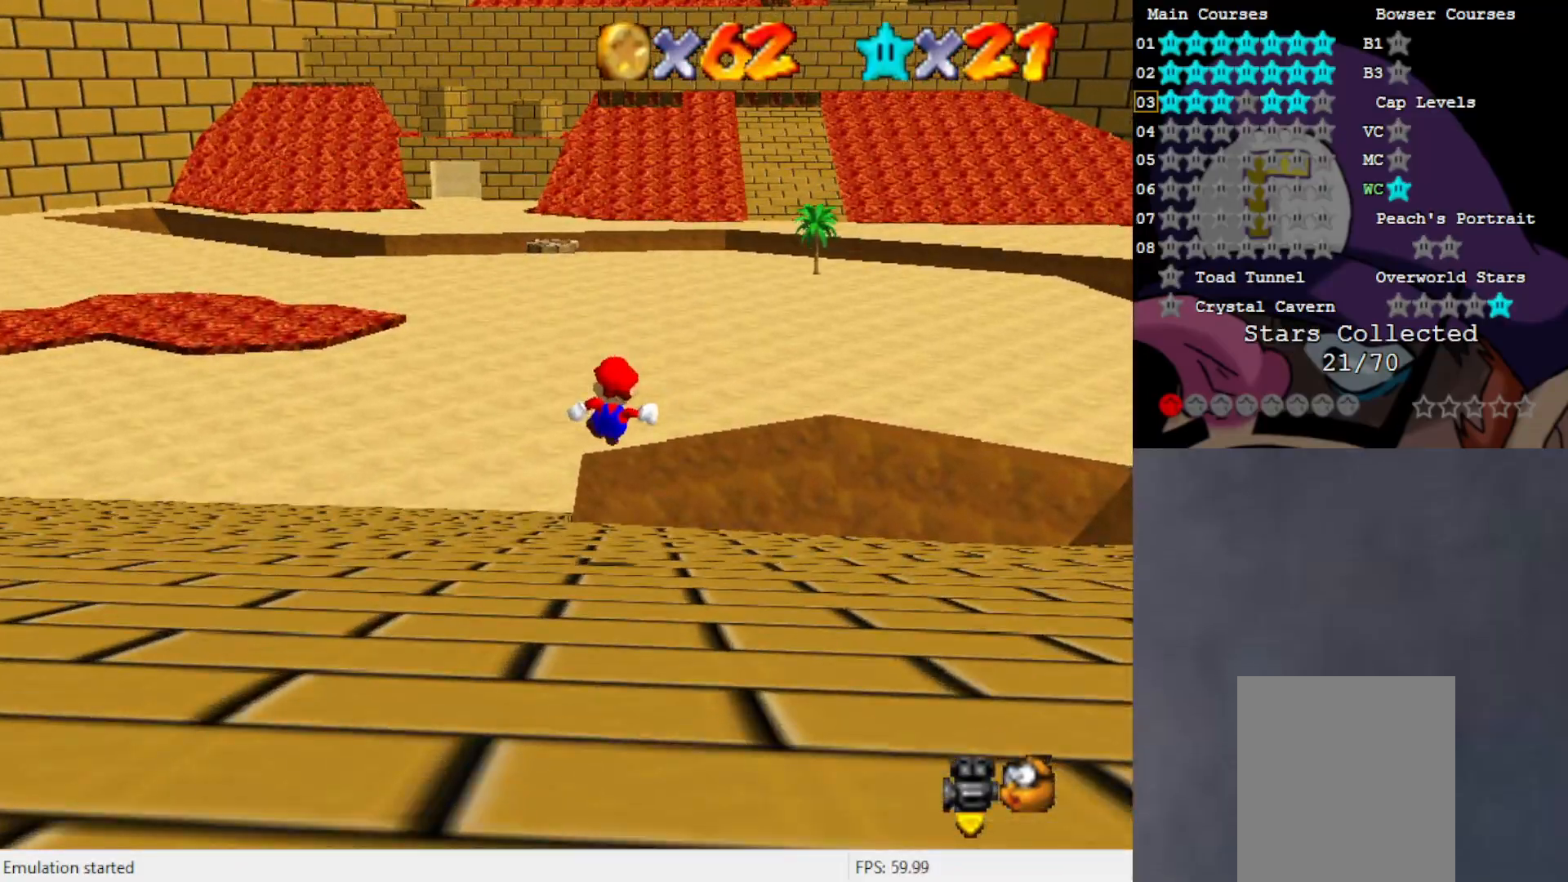
{"buttons": [], "left_stick": "up", "events": []}
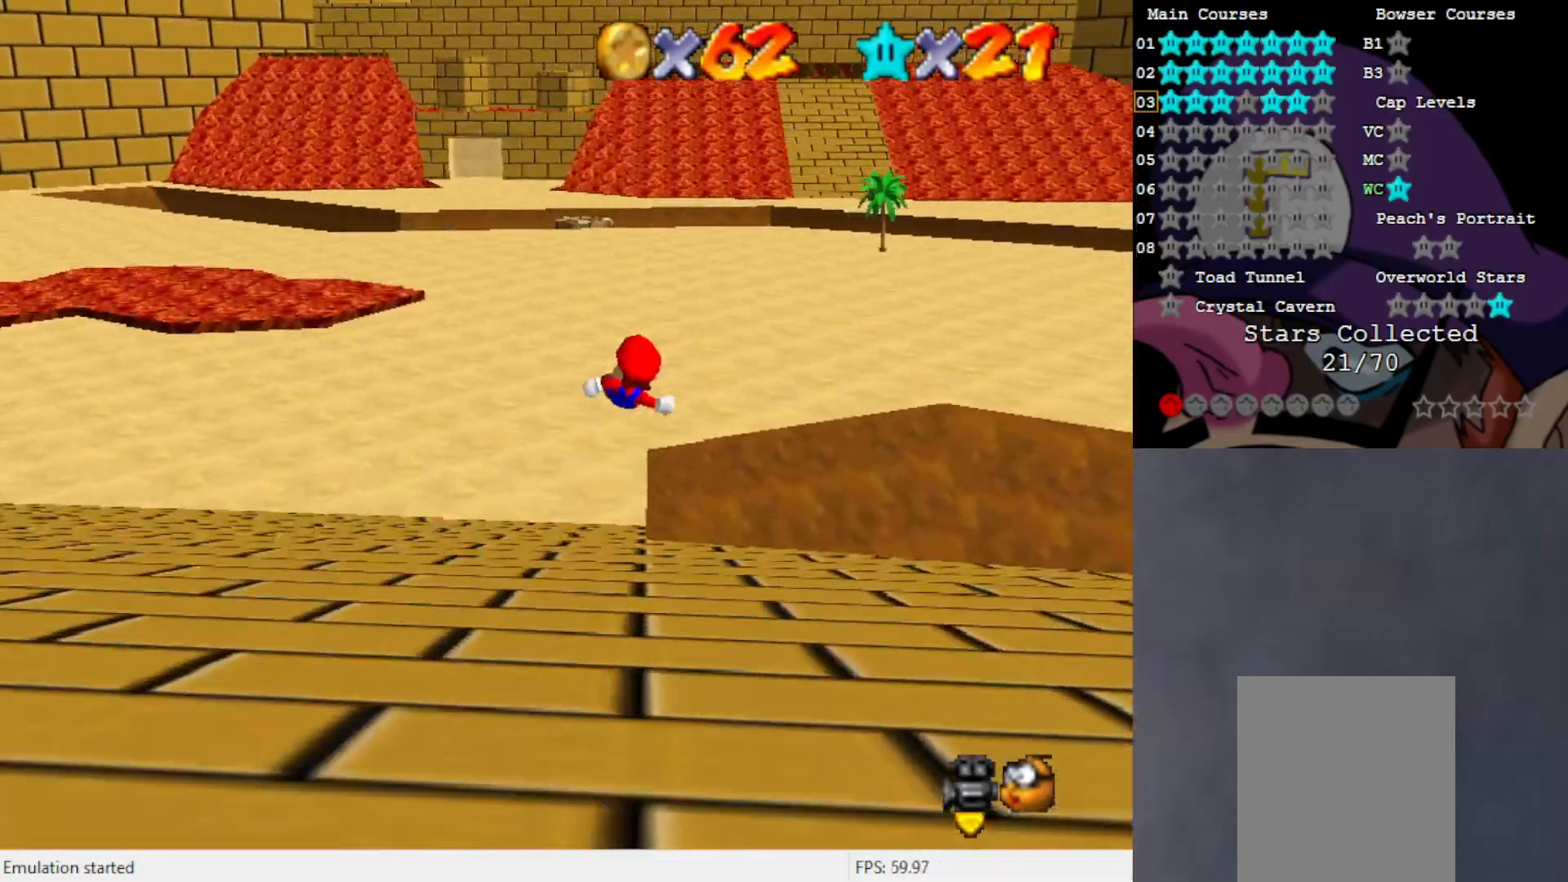
{"buttons": [], "left_stick": "up", "events": []}
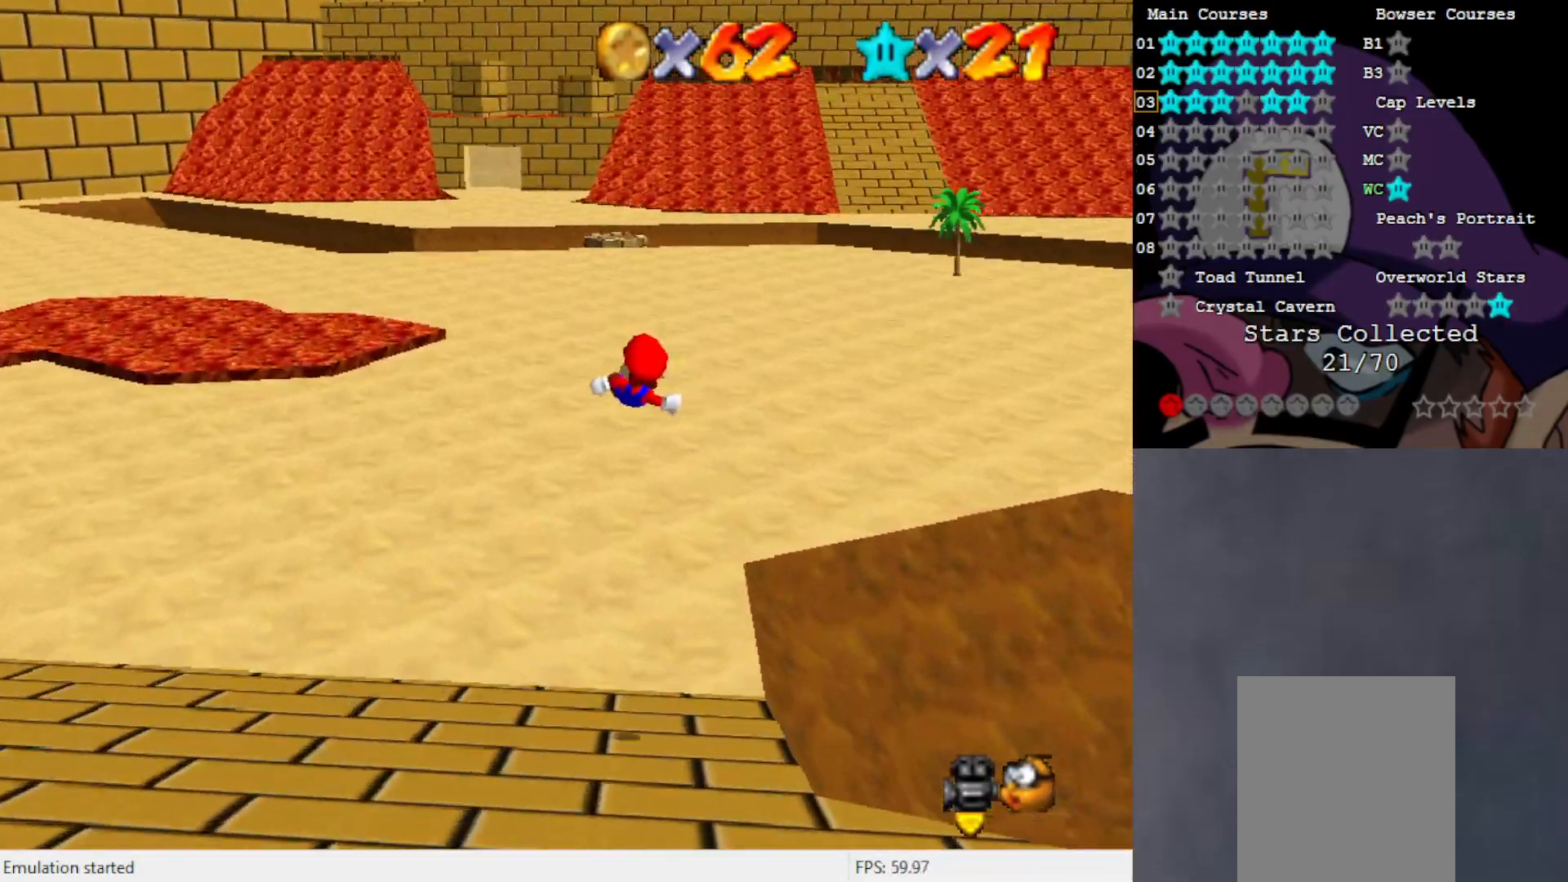
{"buttons": [], "left_stick": "up", "events": []}
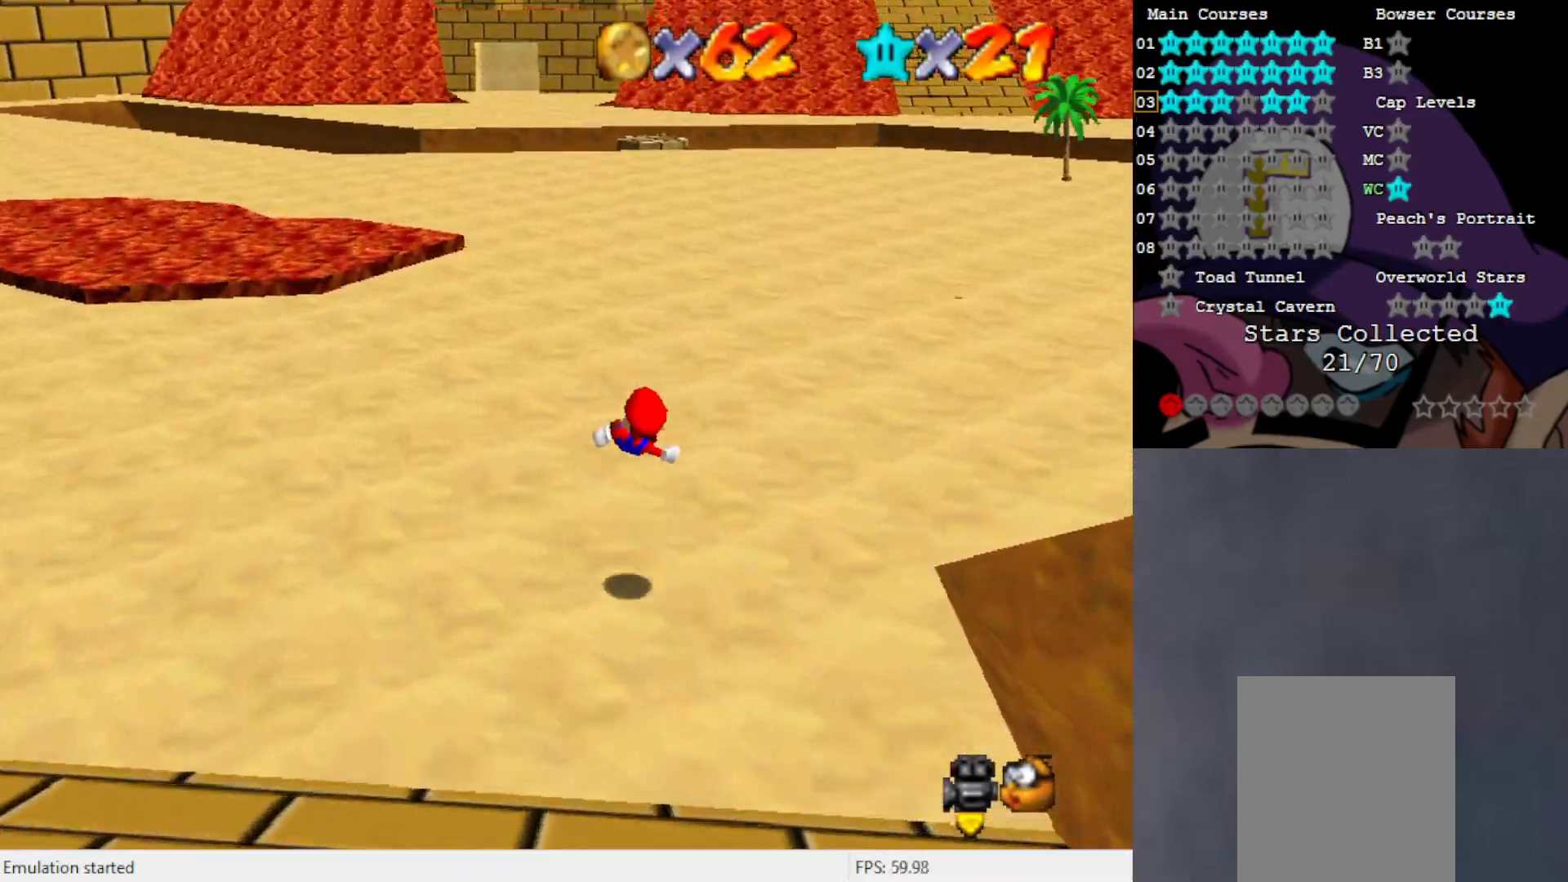
{"buttons": ["A"], "left_stick": "up", "events": [[183, "A", "down"]]}
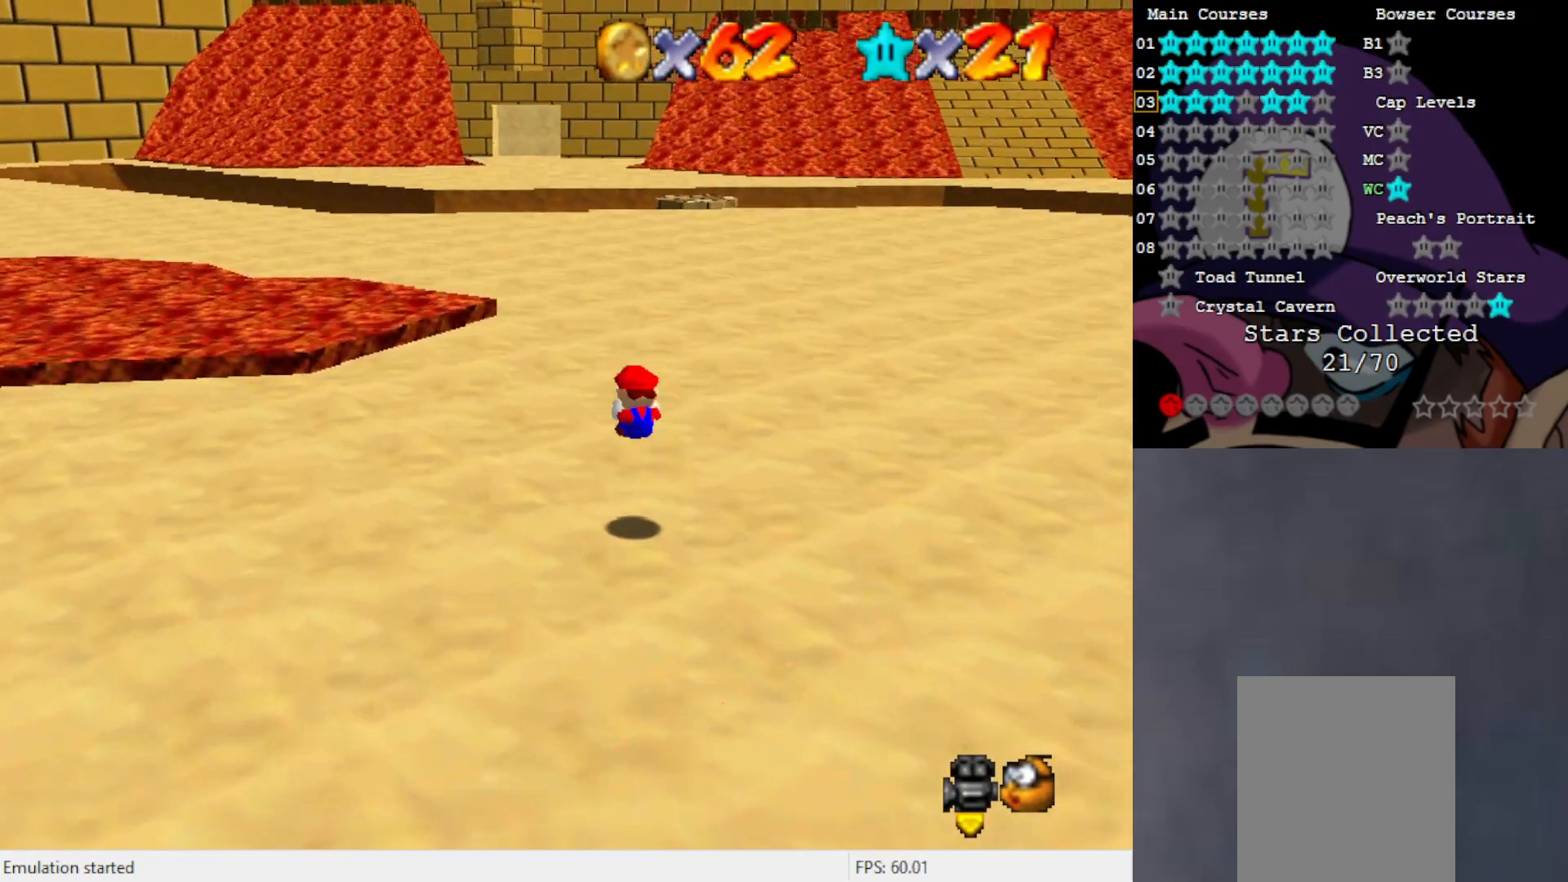
{"buttons": [], "left_stick": "up", "events": [[217, "B", "down"], [350, "B", "up"], [383, "A", "up"]]}
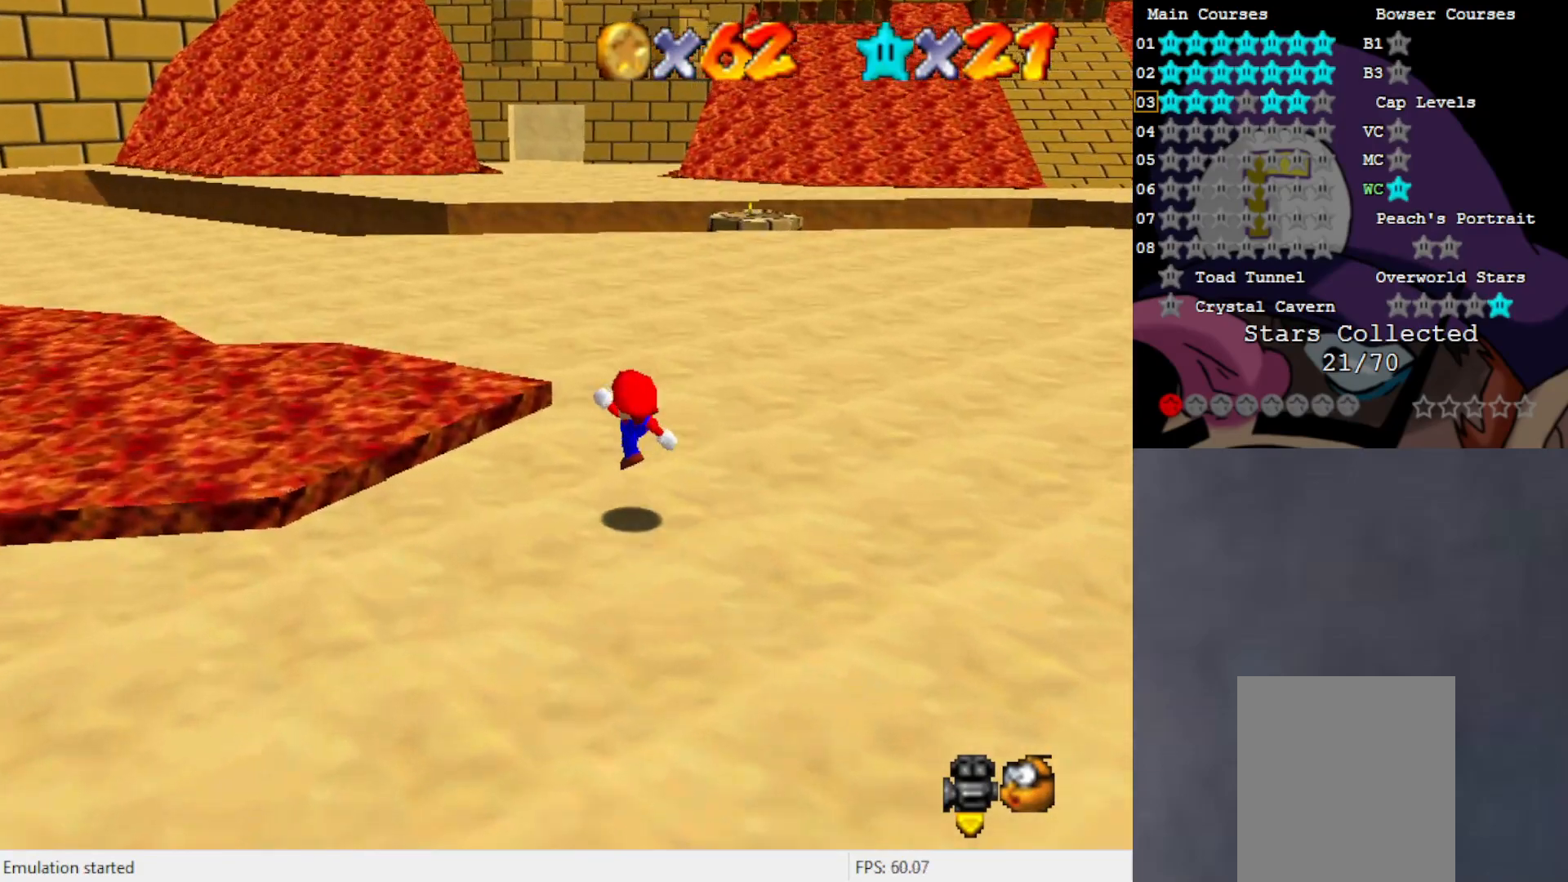
{"buttons": [], "left_stick": "up", "events": [[217, "B", "down"], [417, "B", "up"]]}
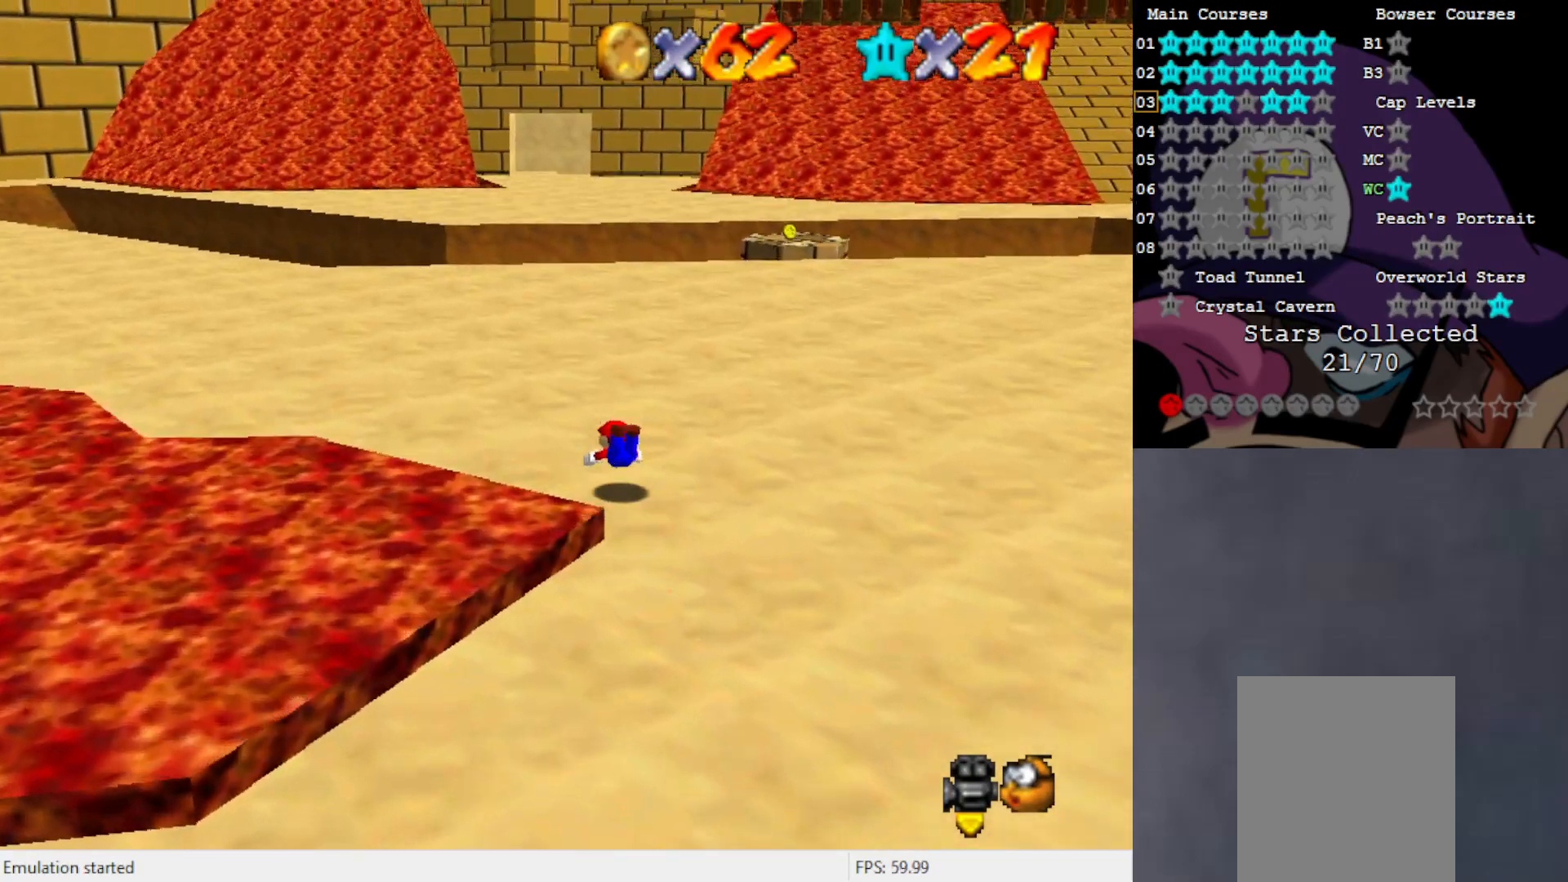
{"buttons": ["A"], "left_stick": "up", "events": [[83, "A", "down"]]}
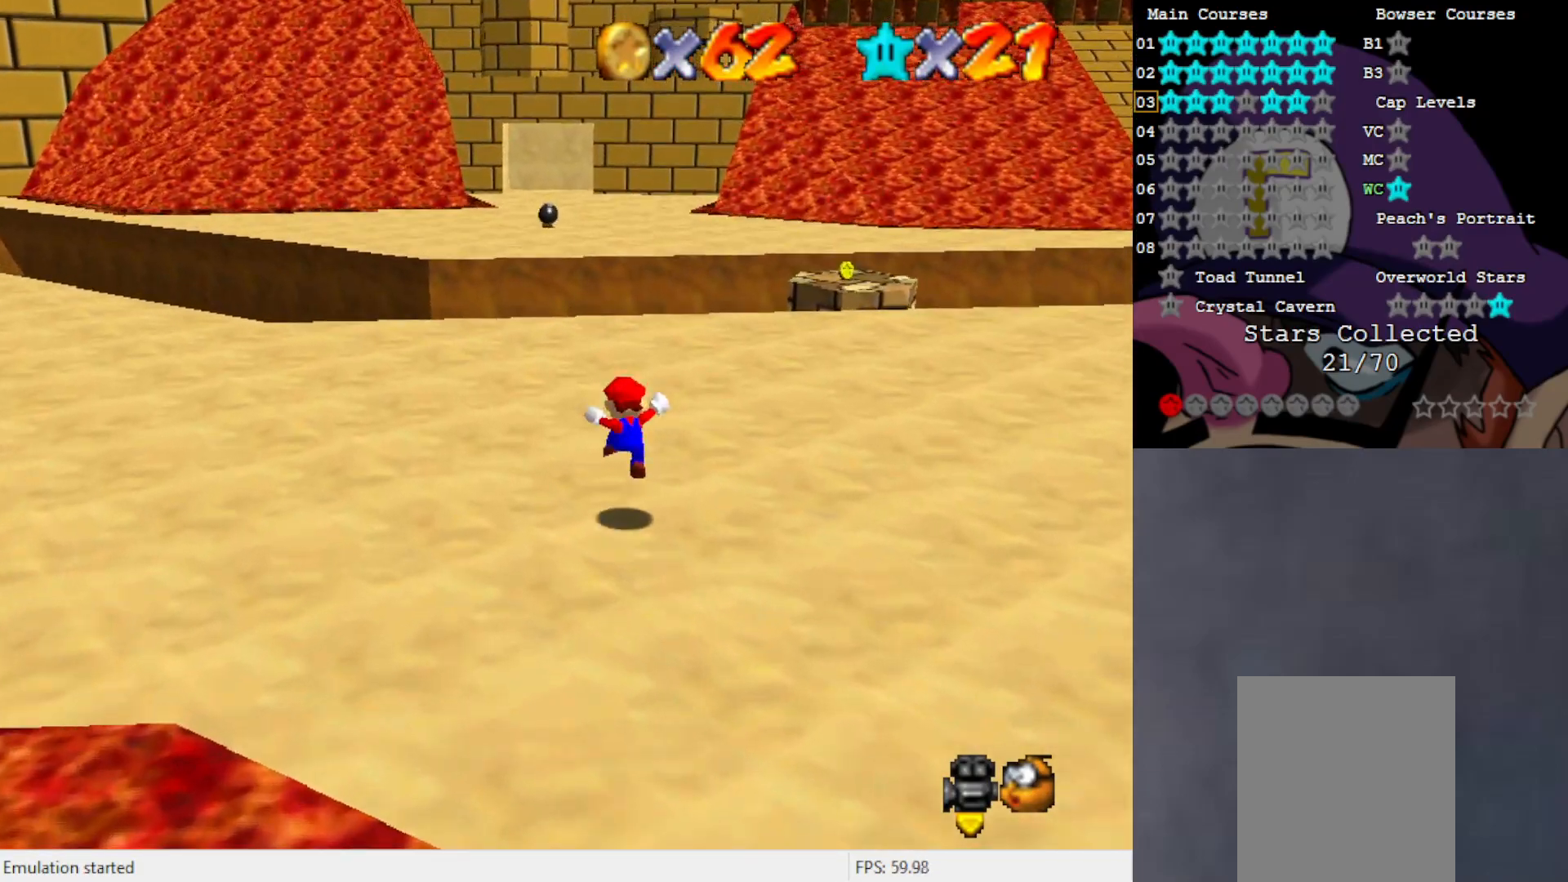
{"buttons": [], "left_stick": "up", "events": [[117, "B", "down"], [250, "B", "up"], [283, "A", "up"]]}
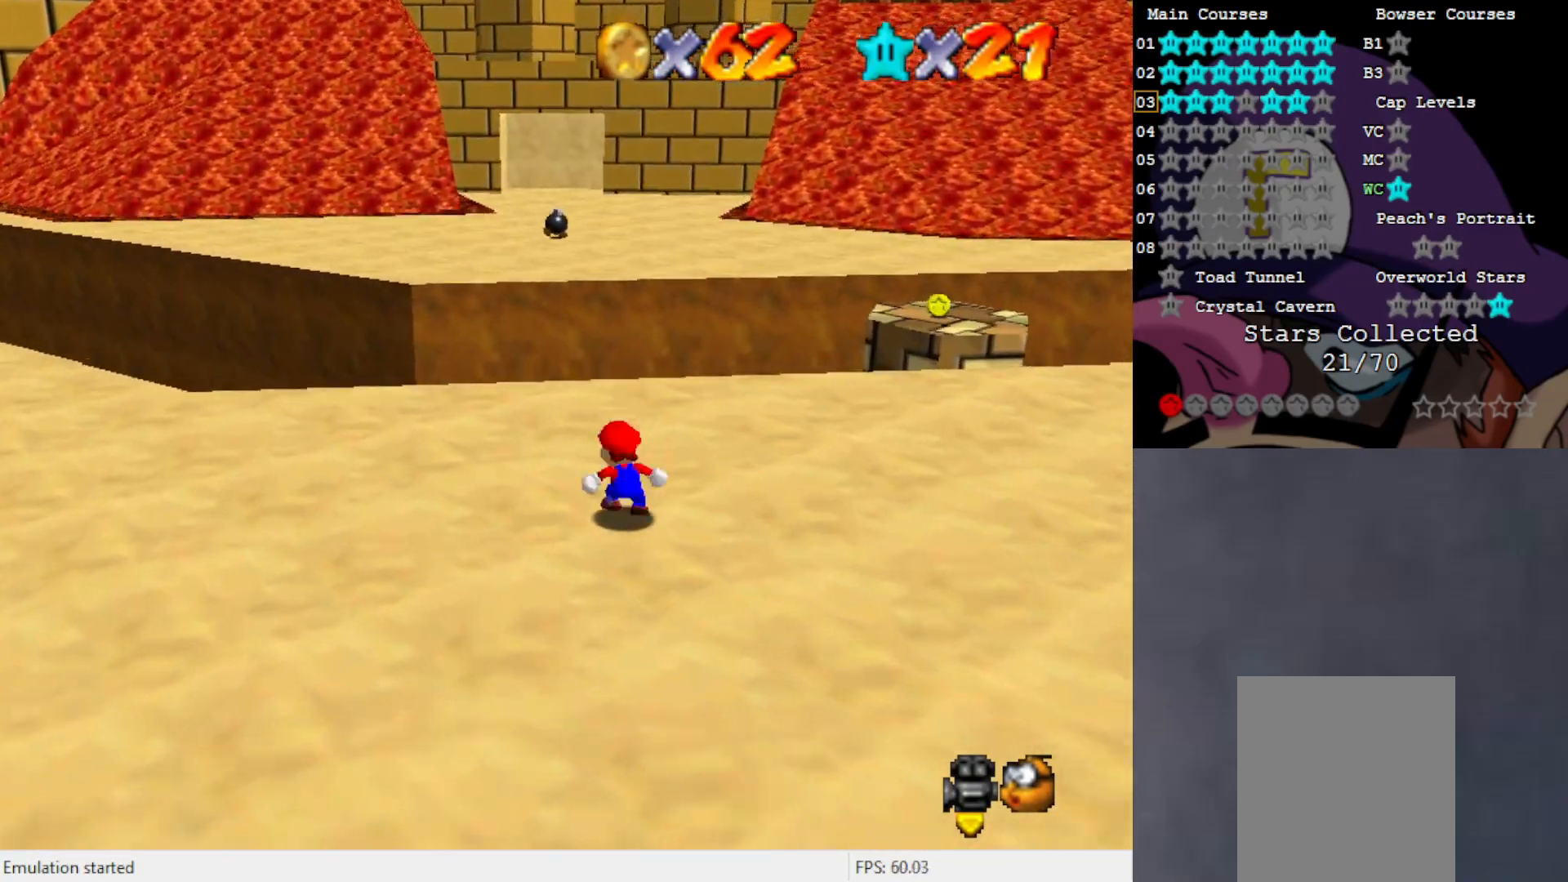
{"buttons": [], "left_stick": "right", "events": [[117, "left_stick", "center"], [183, "A", "down"], [217, "A", "up"], [283, "left_stick", "right"]]}
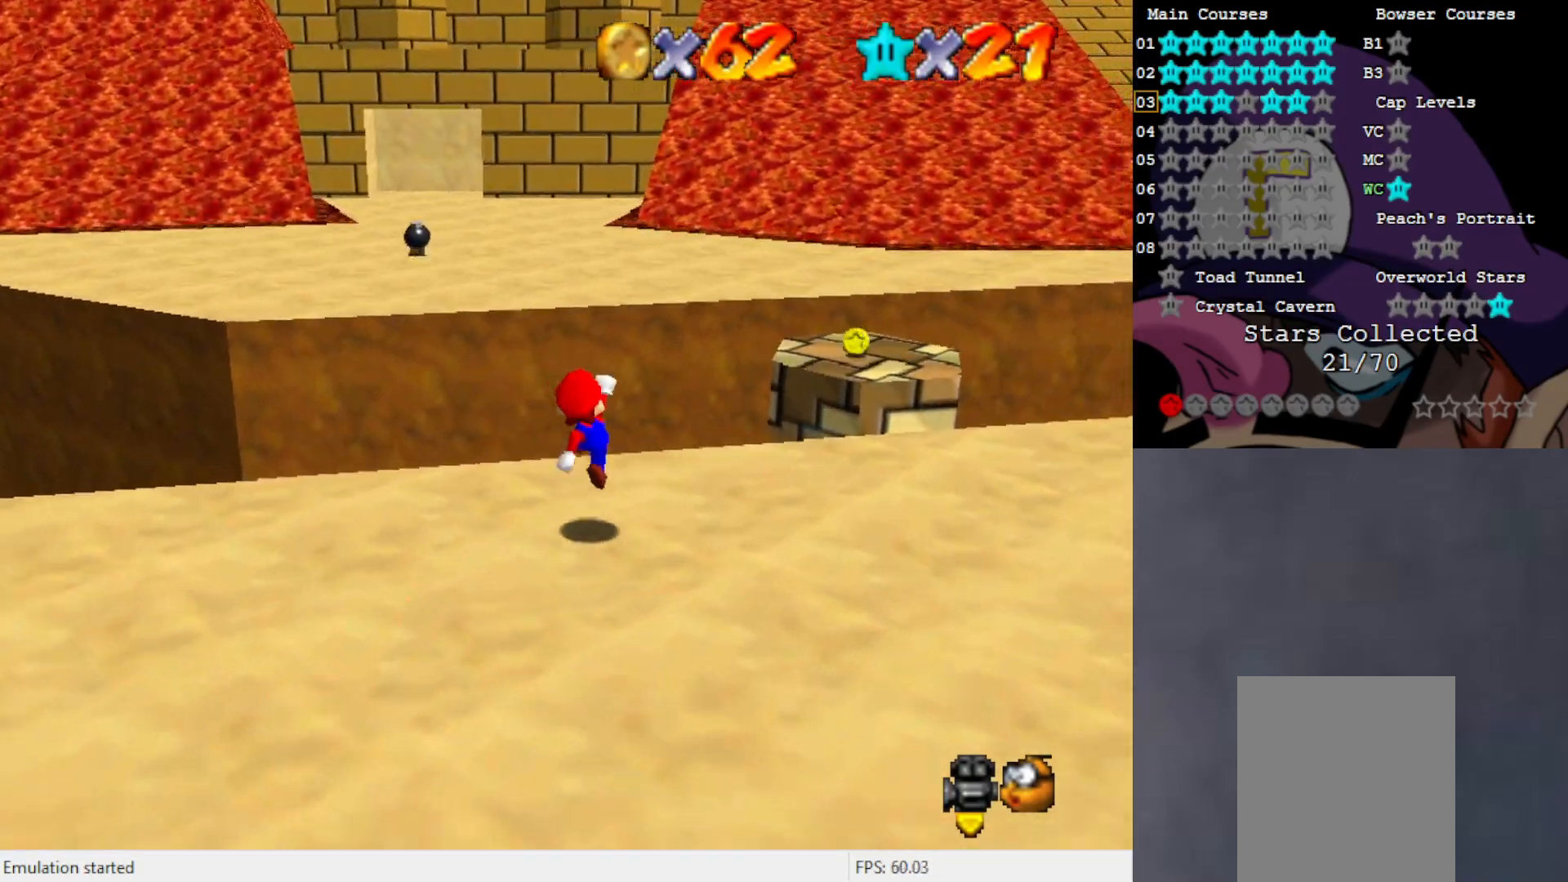
{"buttons": ["A"], "left_stick": "up", "events": [[17, "C_LEFT", "down"], [117, "C_LEFT", "up"], [150, "left_stick", "up"], [217, "A", "down"]]}
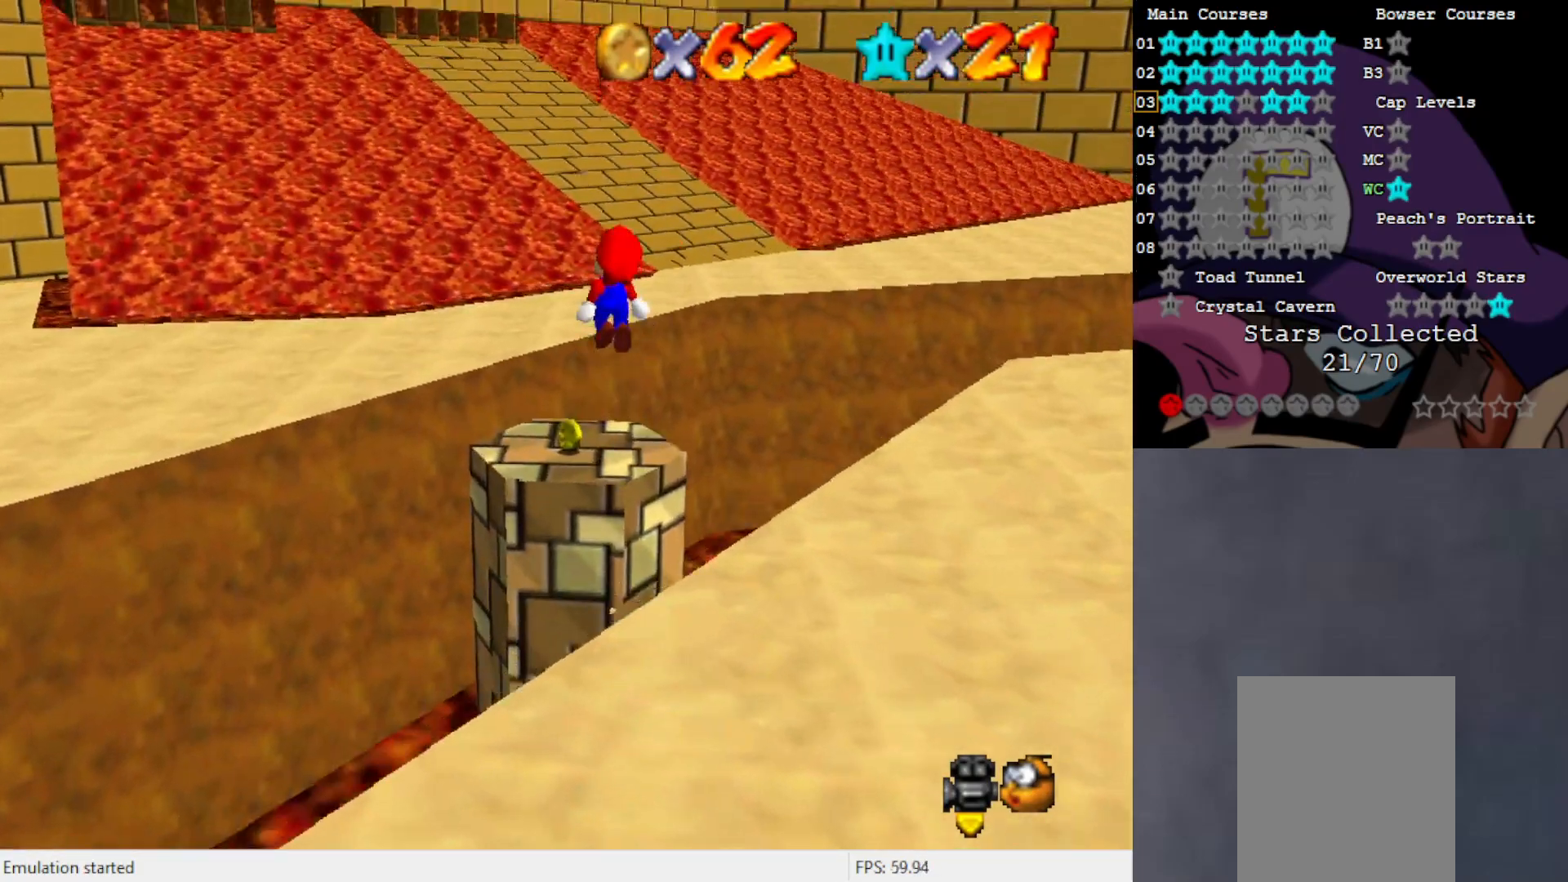
{"buttons": [], "left_stick": "up-right", "events": [[317, "left_stick", "up-right"], [350, "A", "up"]]}
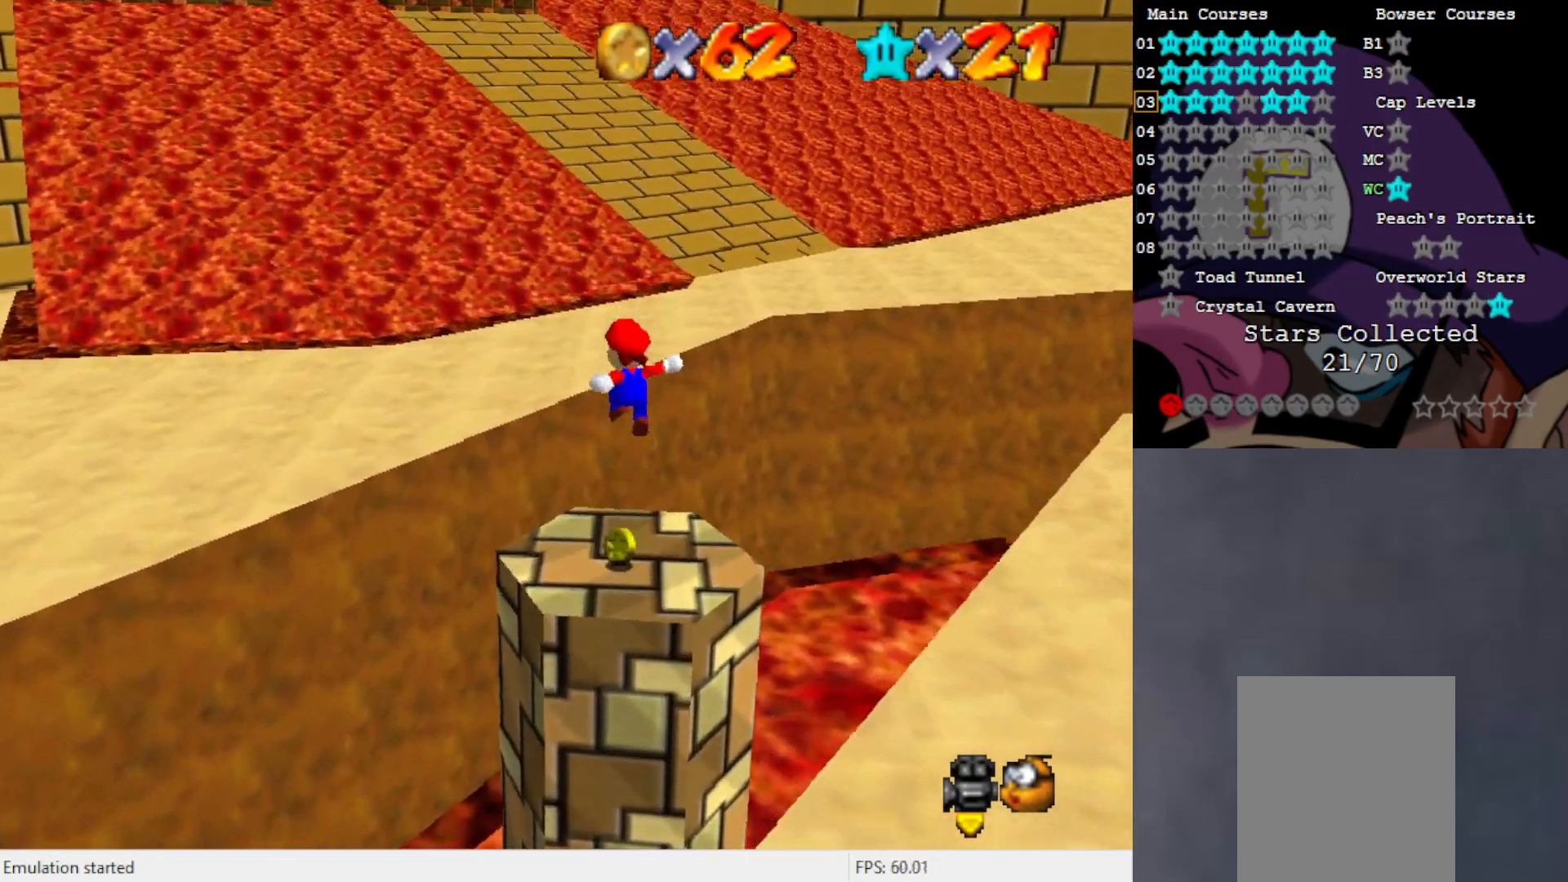
{"buttons": [], "left_stick": "up", "events": [[117, "left_stick", "up"], [317, "A", "down"], [383, "A", "up"]]}
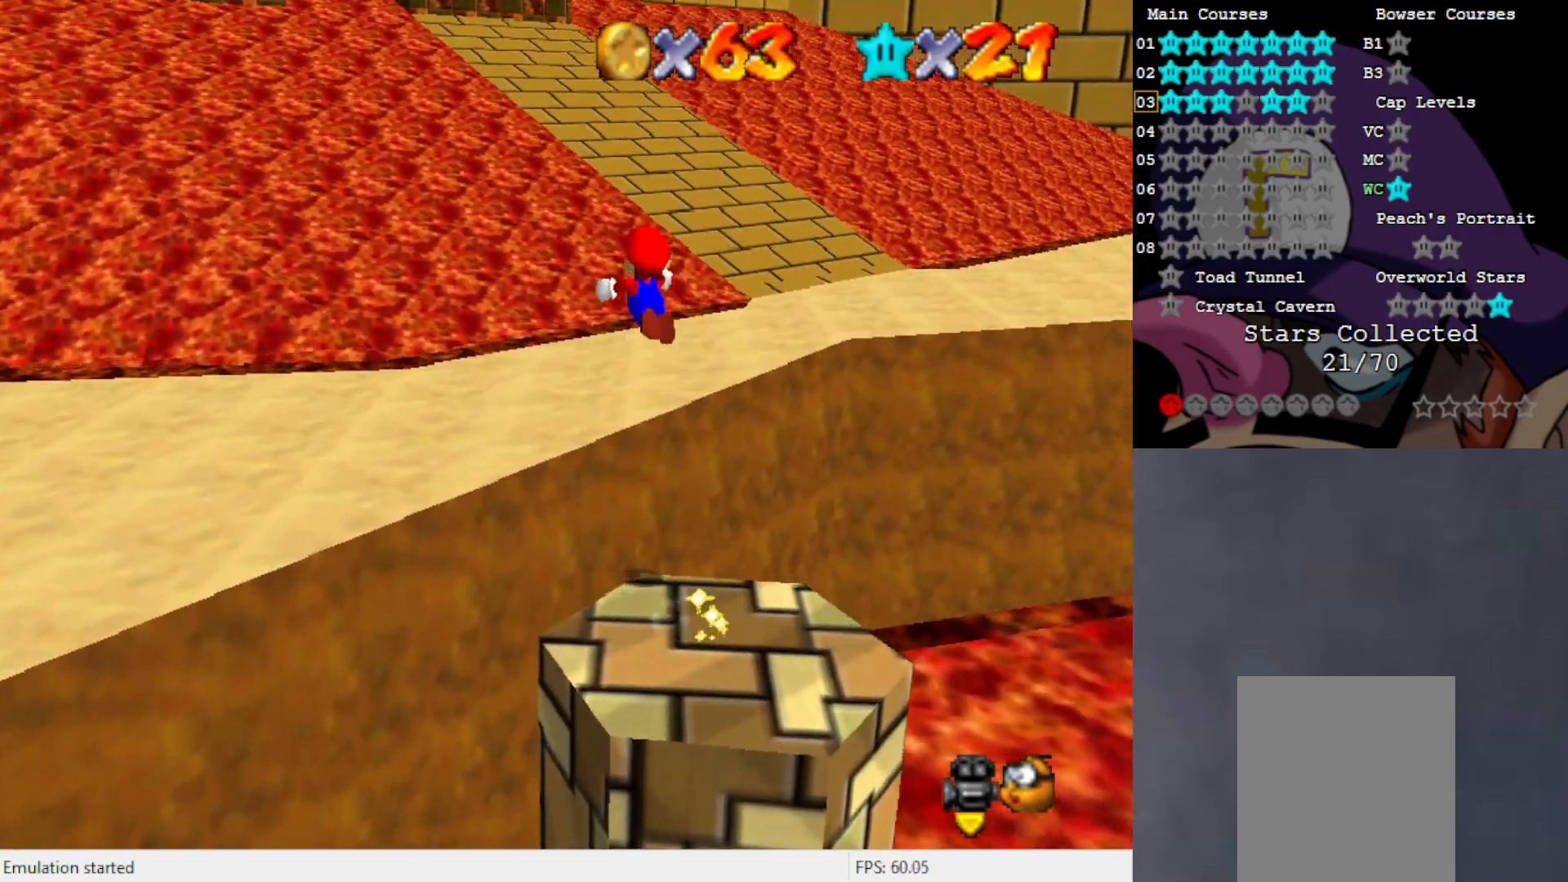
{"buttons": [], "left_stick": "up", "events": [[283, "C_LEFT", "down"], [383, "C_LEFT", "up"]]}
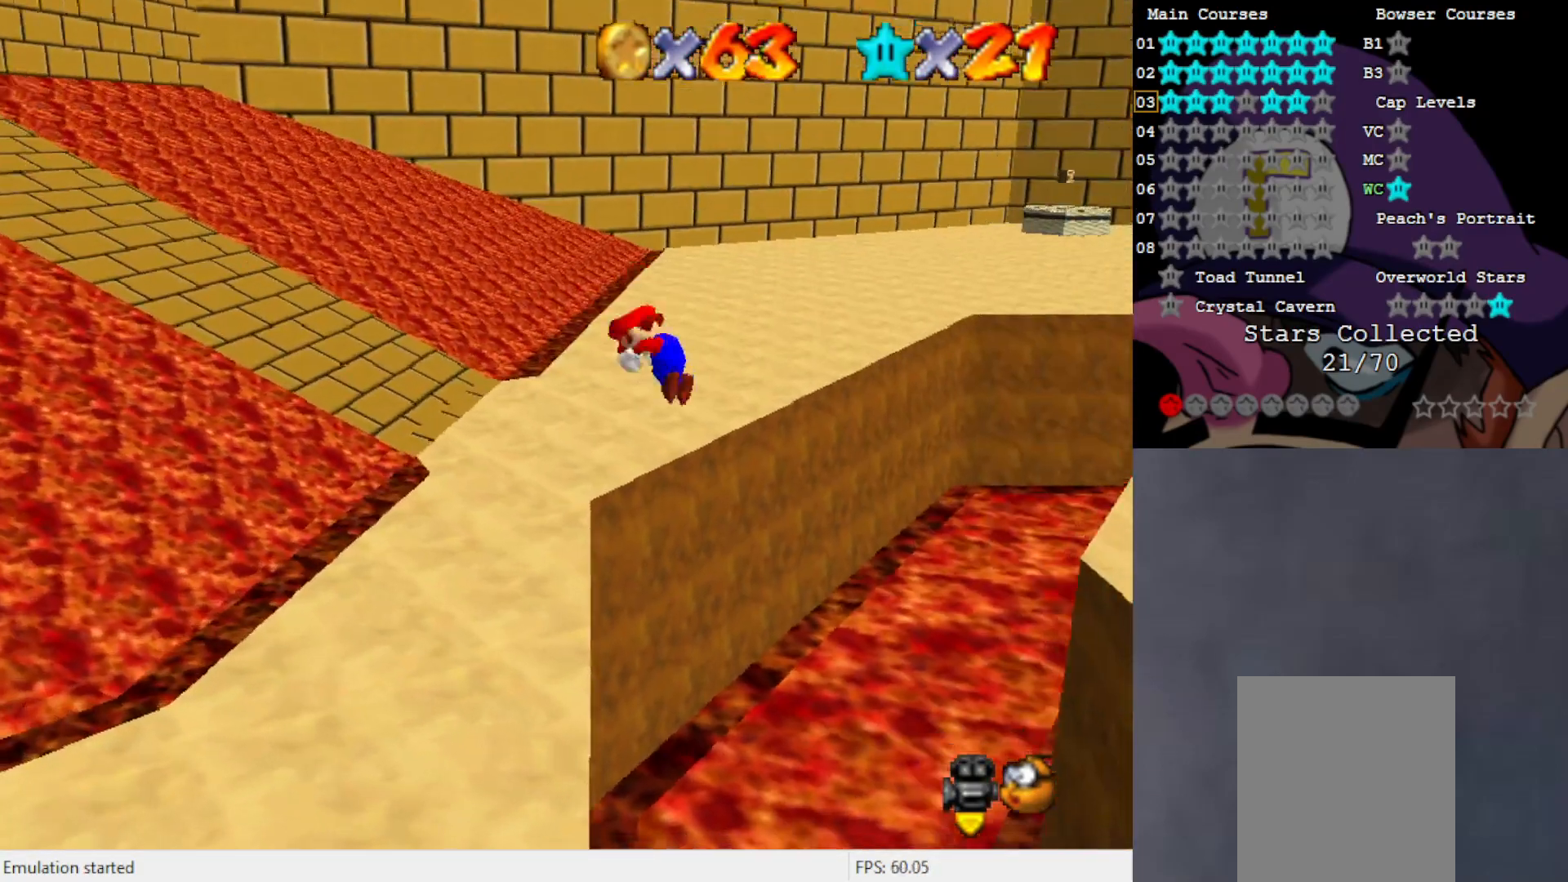
{"buttons": [], "left_stick": "up", "events": []}
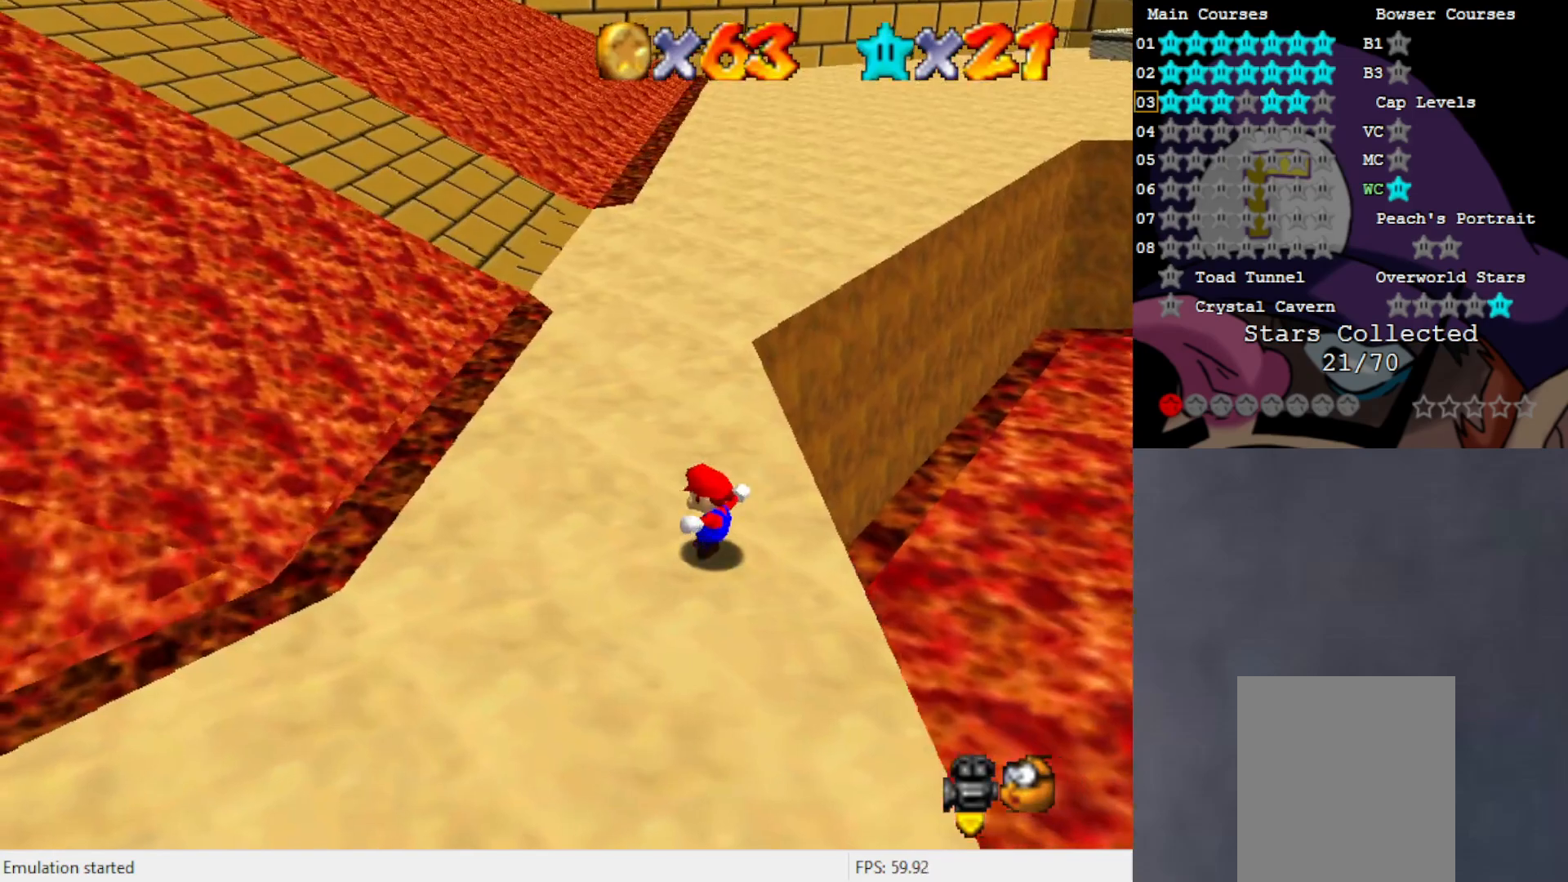
{"buttons": ["B"], "left_stick": "up", "events": [[83, "C_UP", "down"], [233, "C_UP", "up"], [450, "B", "down"]]}
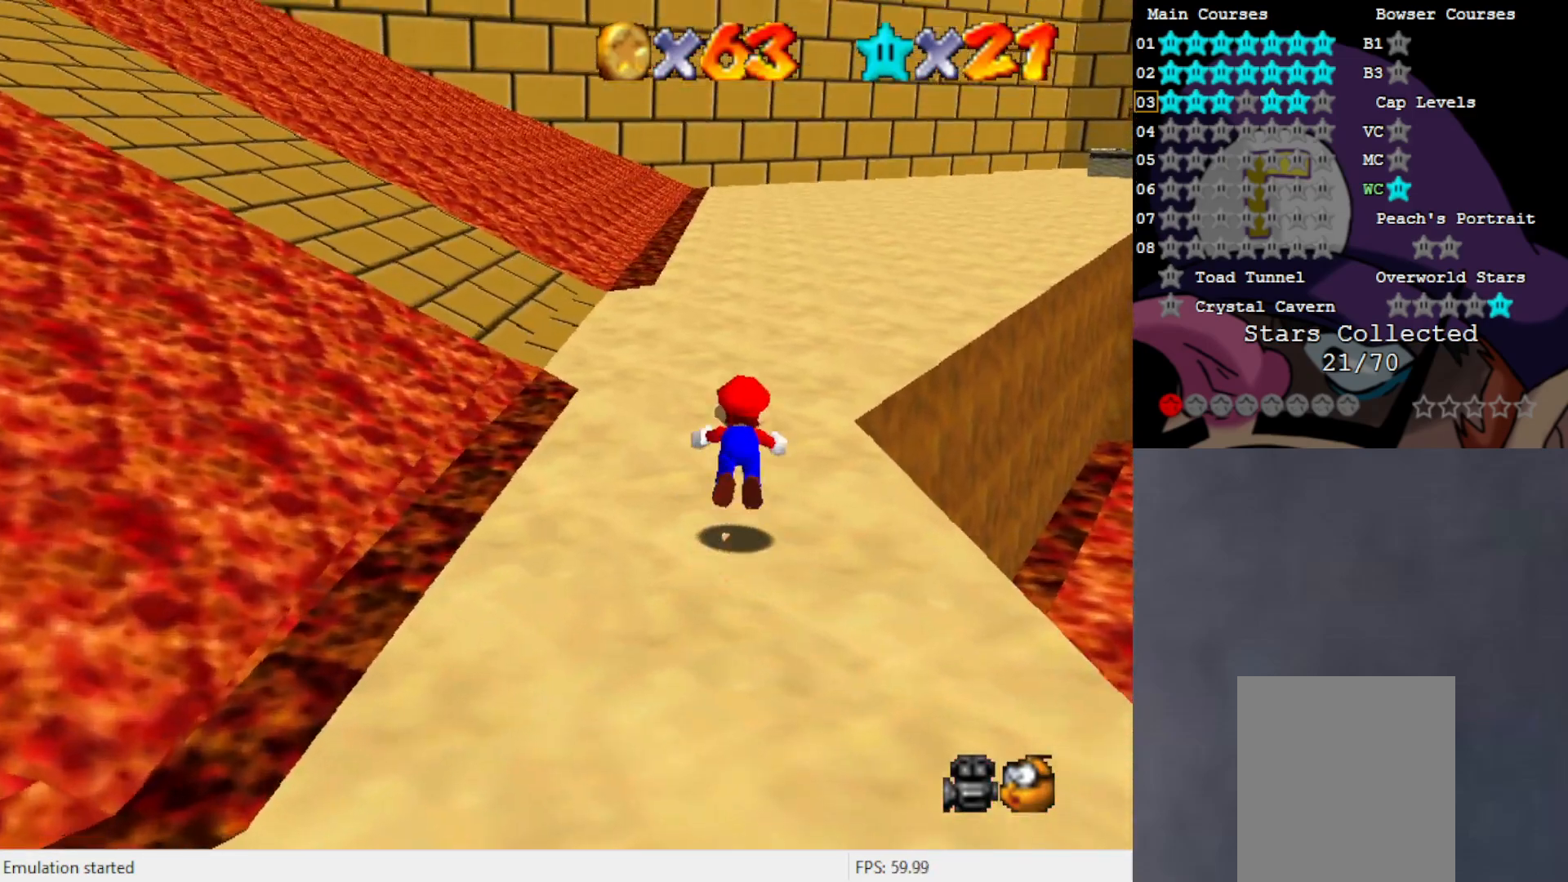
{"buttons": [], "left_stick": "up", "events": [[50, "B", "up"], [350, "A", "down"], [417, "A", "up"]]}
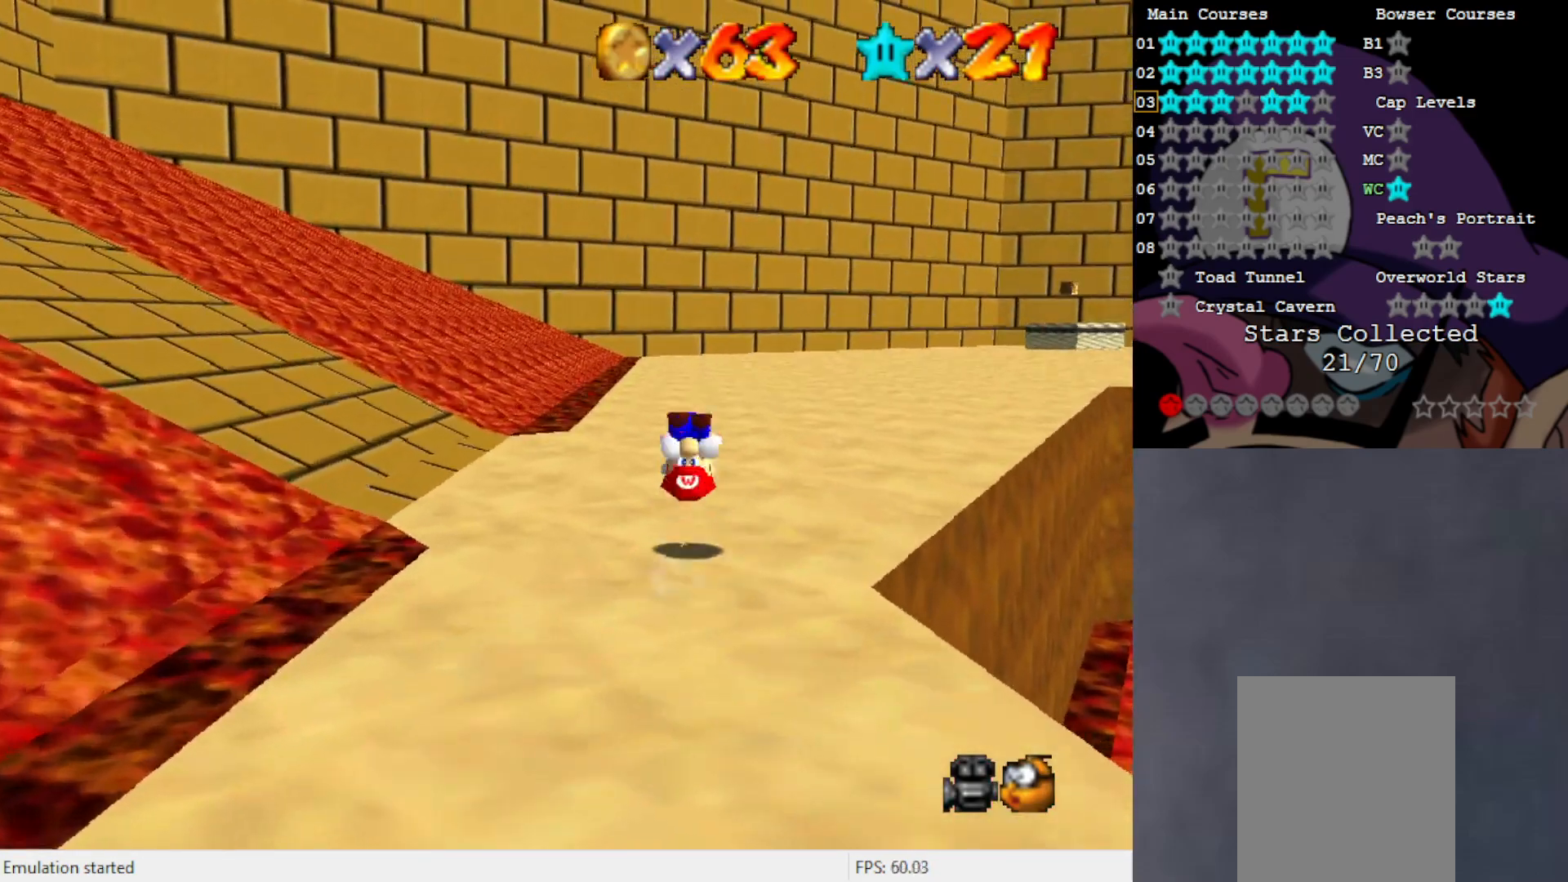
{"buttons": ["B"], "left_stick": "up", "events": [[83, "C_LEFT", "down"], [183, "C_LEFT", "up"], [483, "B", "down"]]}
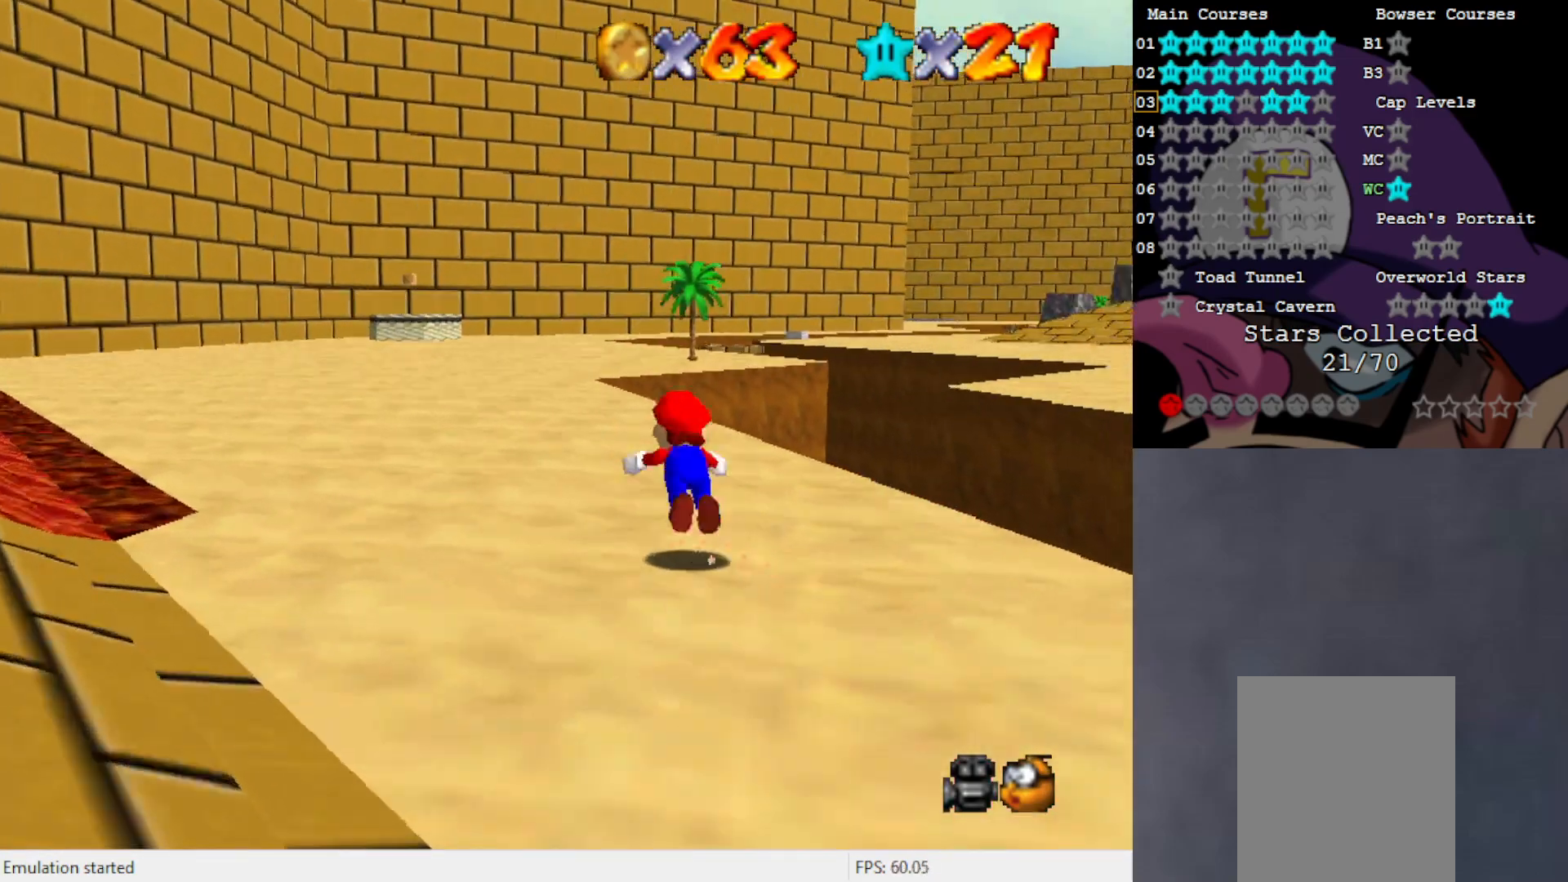
{"buttons": [], "left_stick": "up", "events": [[83, "B", "up"], [350, "A", "down"], [417, "A", "up"]]}
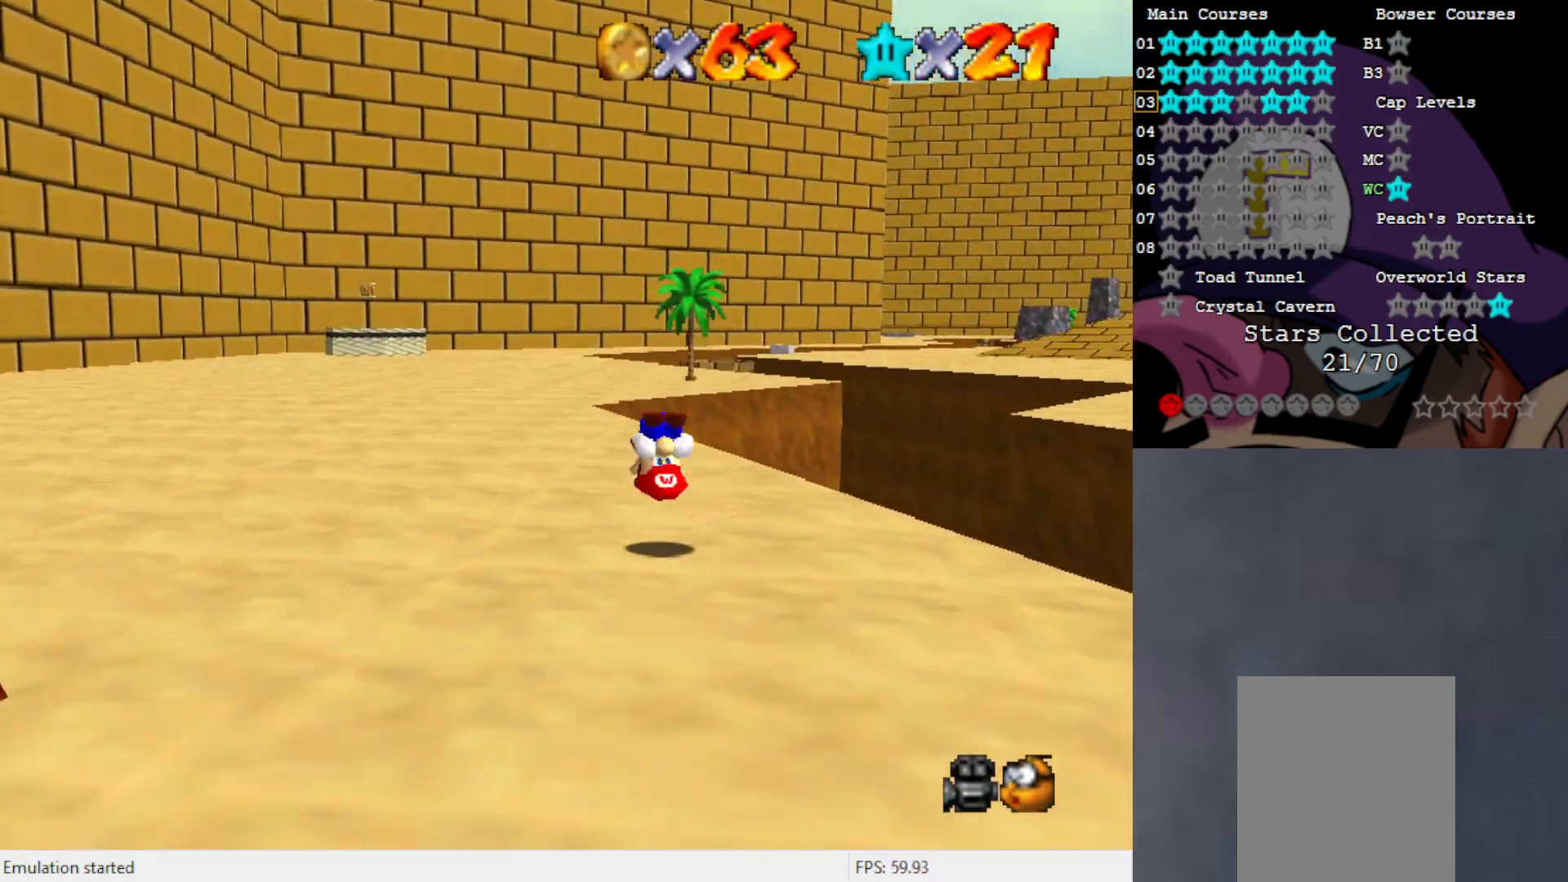
{"buttons": ["A", "B"], "left_stick": "up", "events": [[417, "A", "down"], [417, "B", "down"]]}
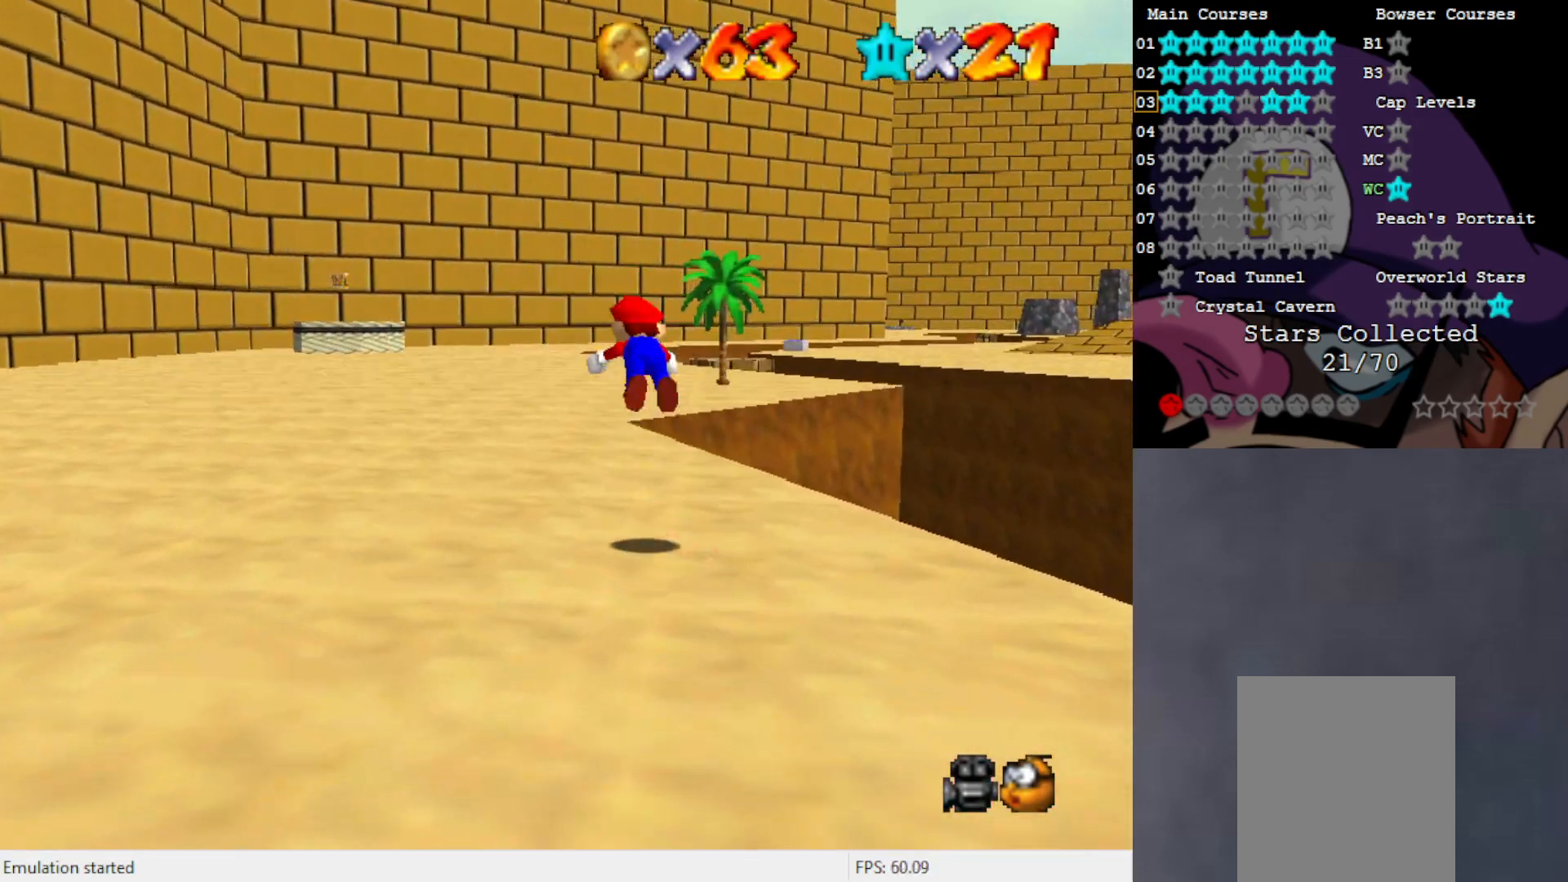
{"buttons": ["A", "B"], "left_stick": "up", "events": []}
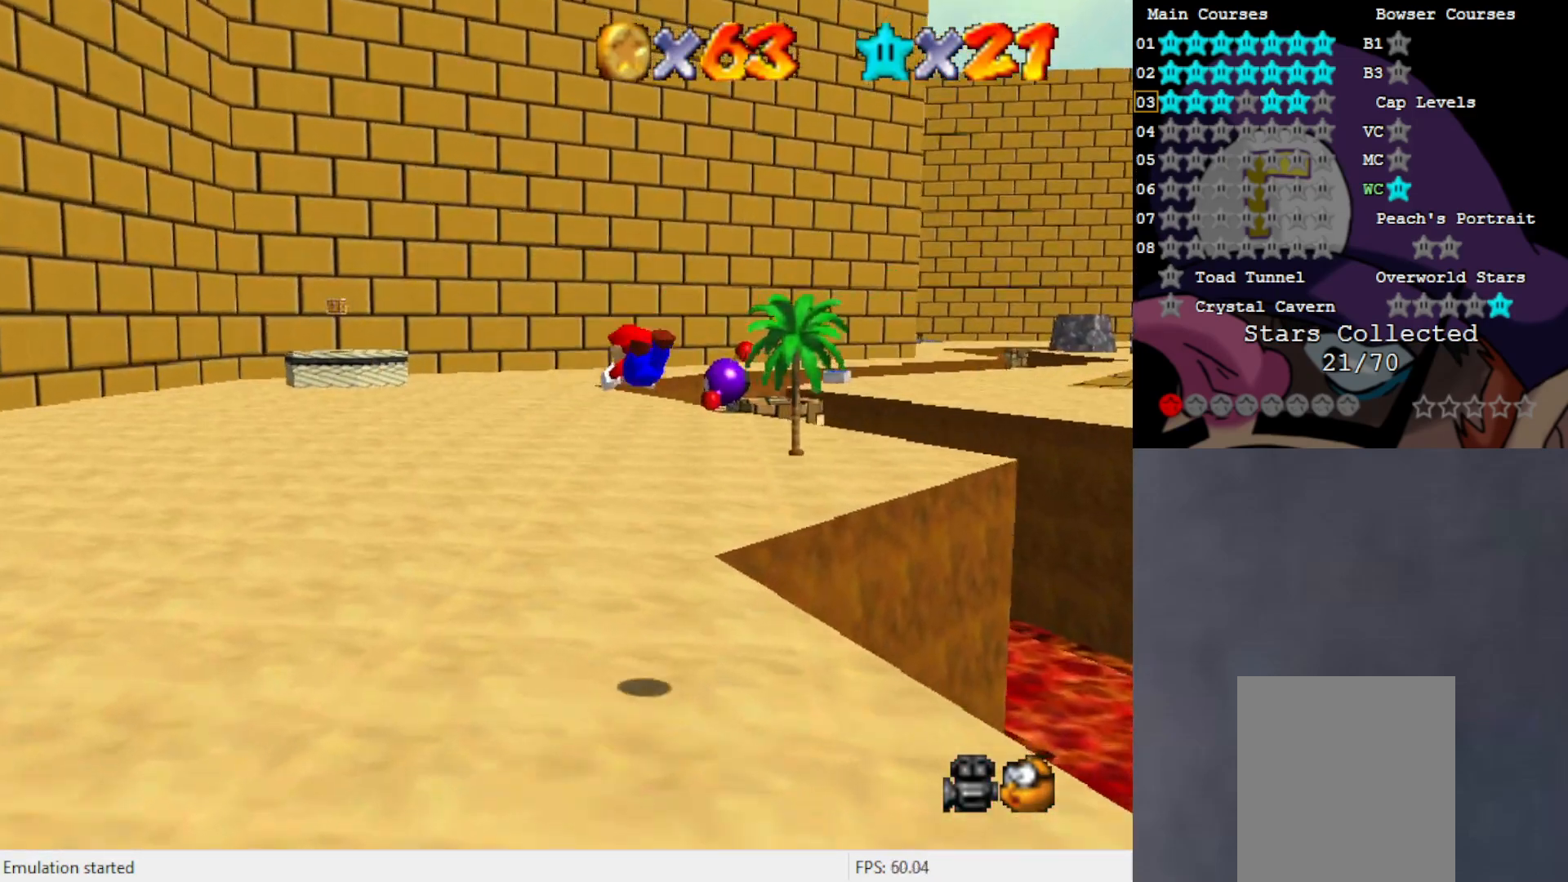
{"buttons": [], "left_stick": "up", "events": [[183, "A", "up"], [183, "B", "up"], [383, "A", "down"], [450, "A", "up"]]}
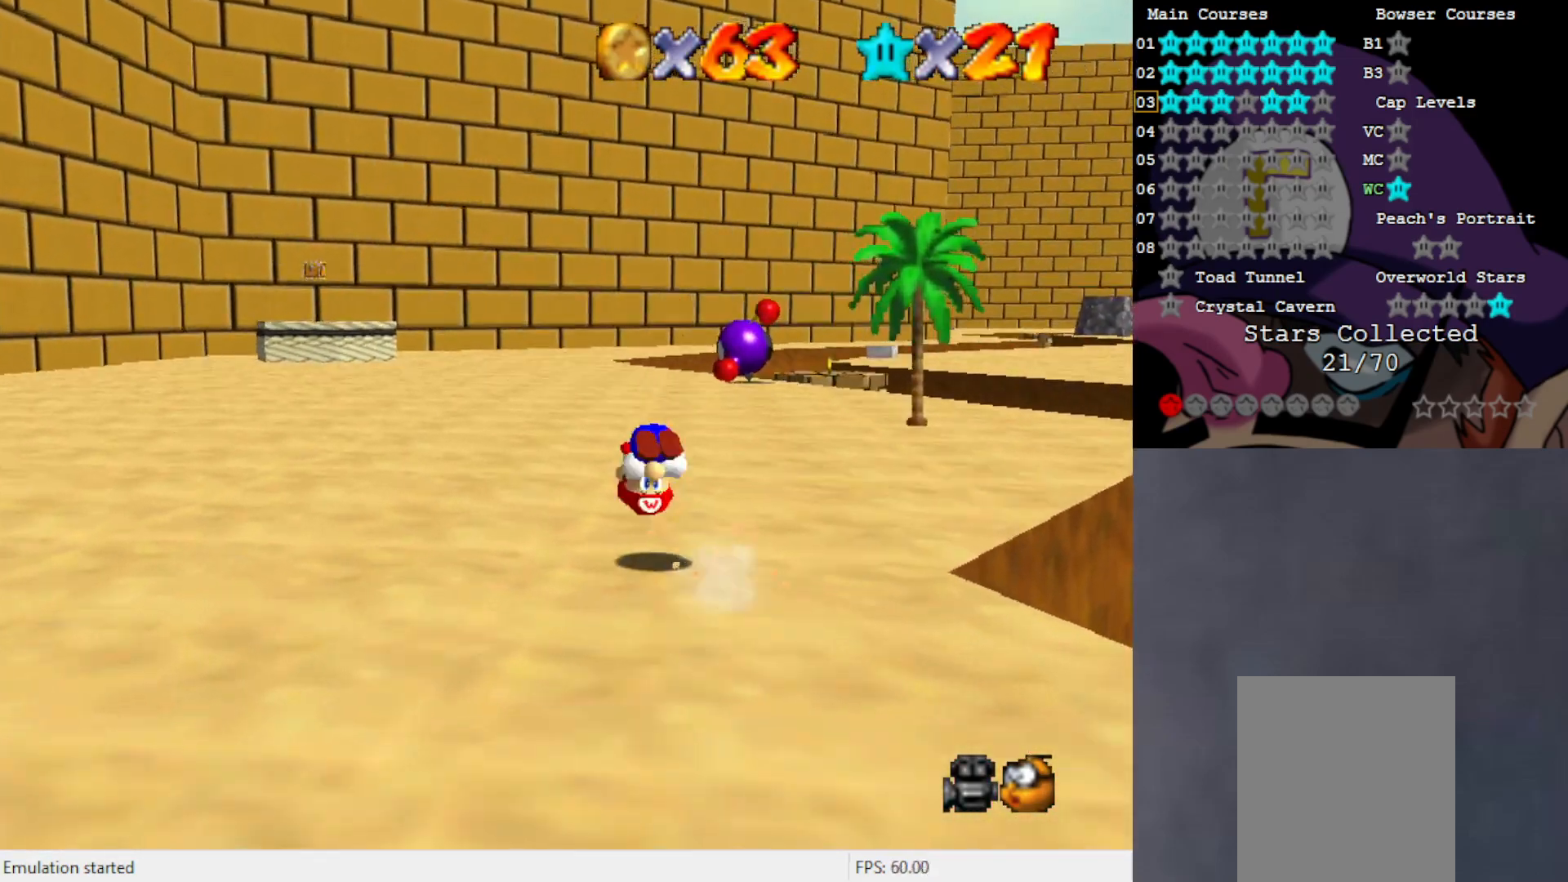
{"buttons": ["B"], "left_stick": "up", "events": [[150, "C_DOWN", "down"], [250, "C_DOWN", "up"], [483, "B", "down"]]}
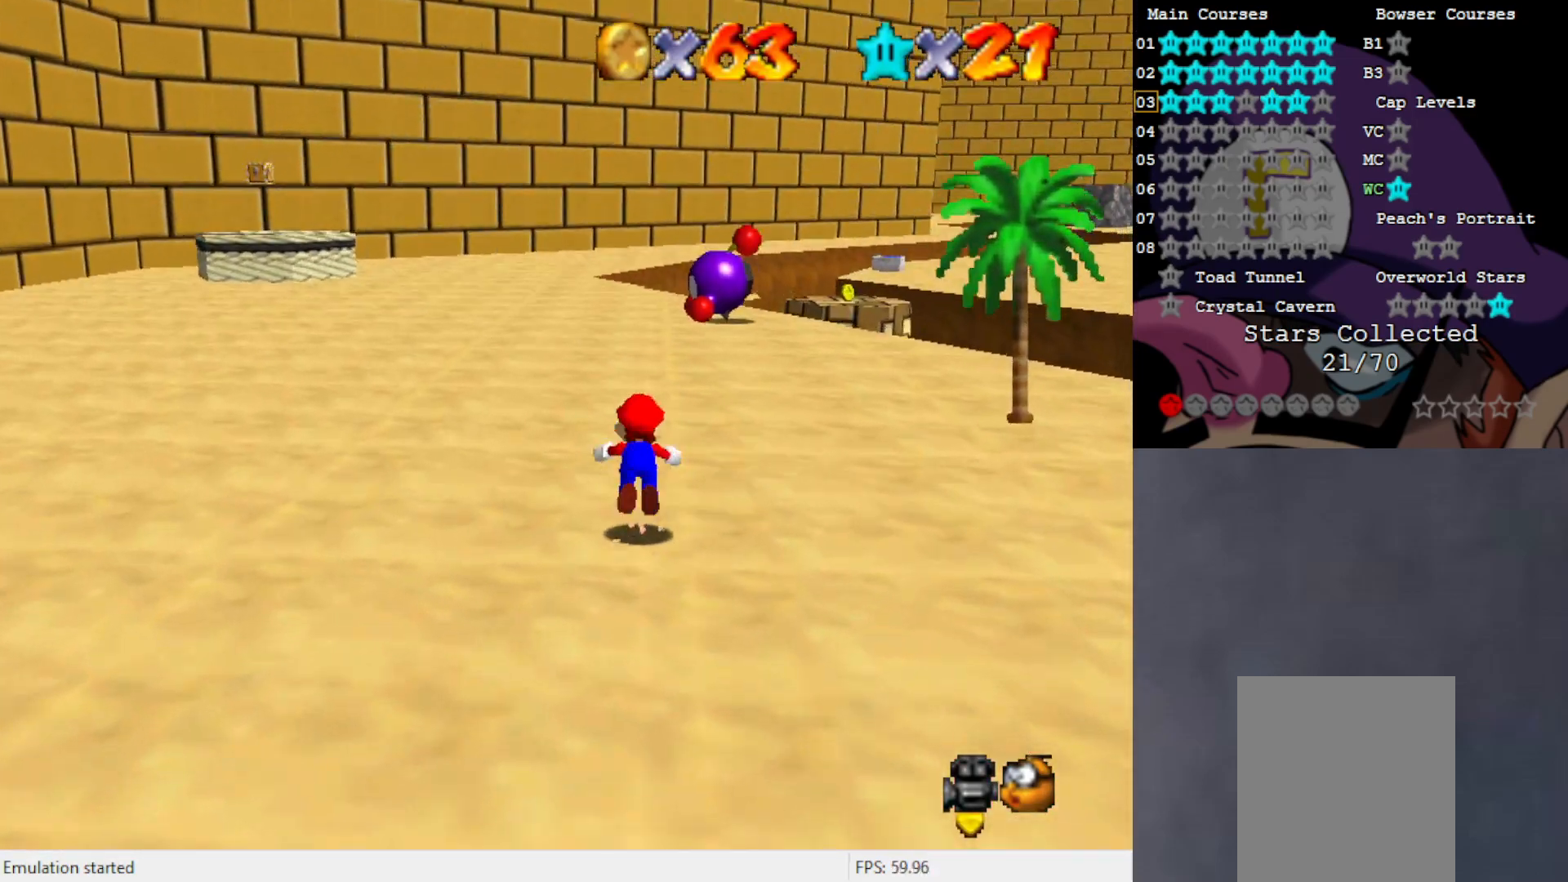
{"buttons": [], "left_stick": "up", "events": [[50, "B", "up"], [383, "A", "down"], [450, "A", "up"]]}
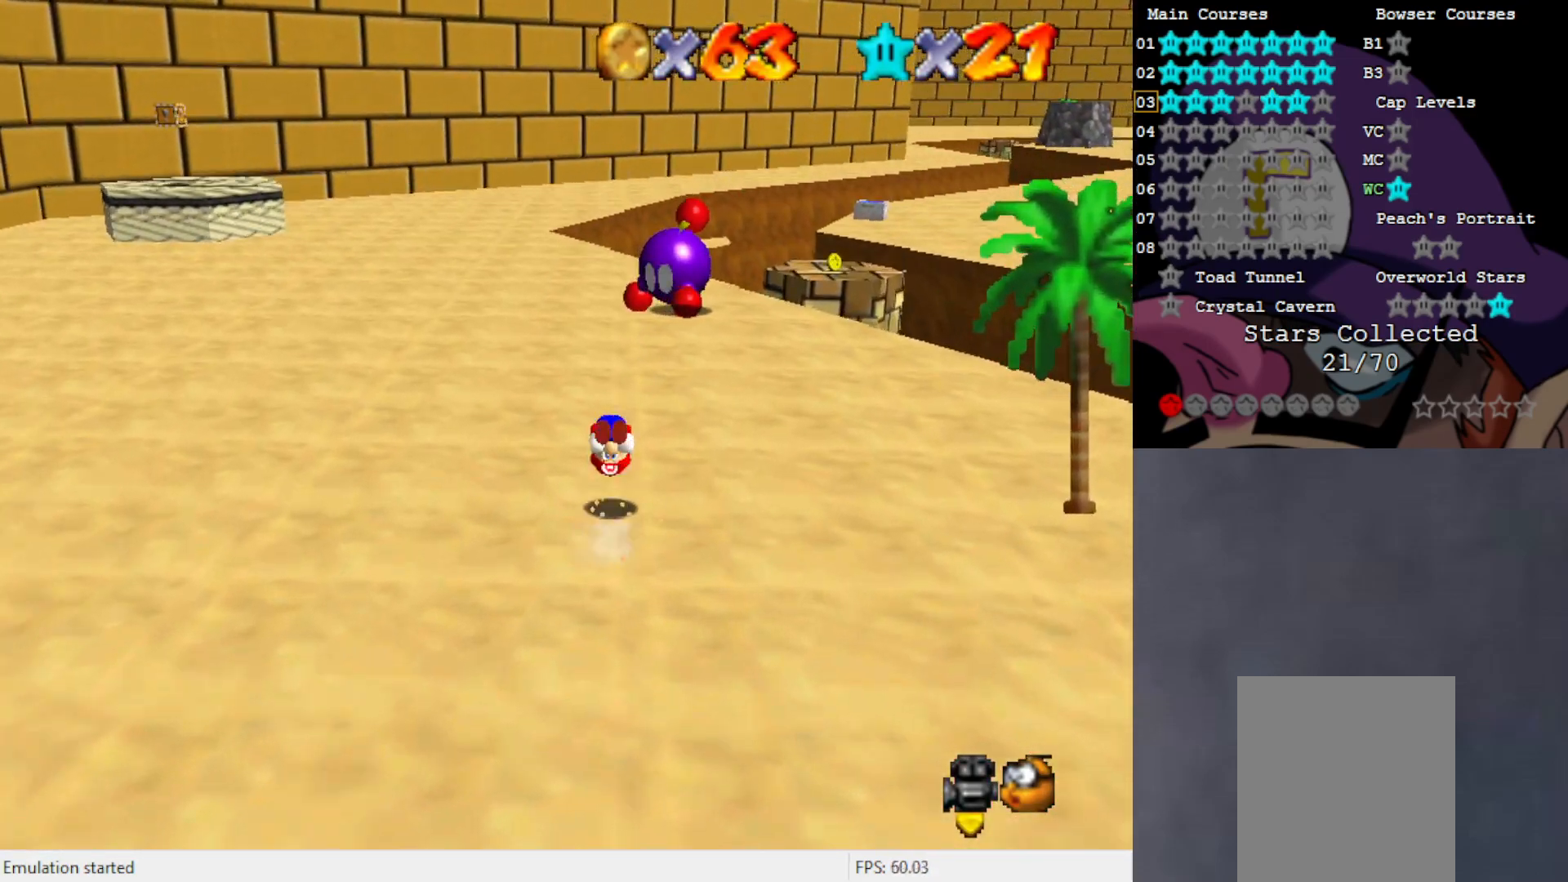
{"buttons": [], "left_stick": "up-right", "events": [[117, "left_stick", "center"], [217, "left_stick", "up"], [283, "left_stick", "up-right"]]}
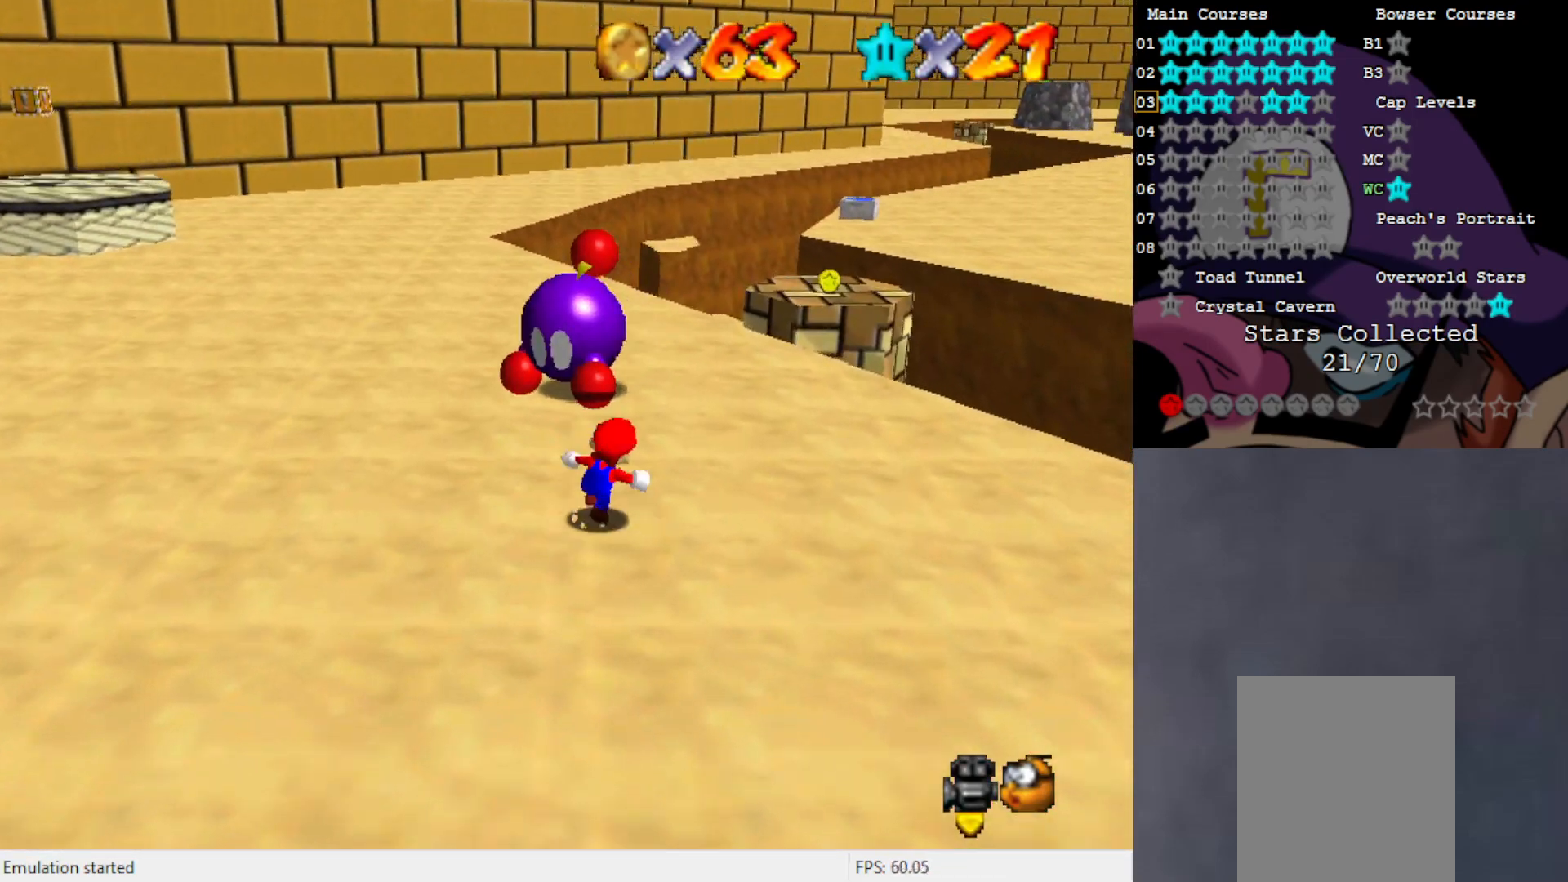
{"buttons": [], "left_stick": "left", "events": [[50, "left_stick", "up"], [217, "left_stick", "center"], [483, "left_stick", "left"]]}